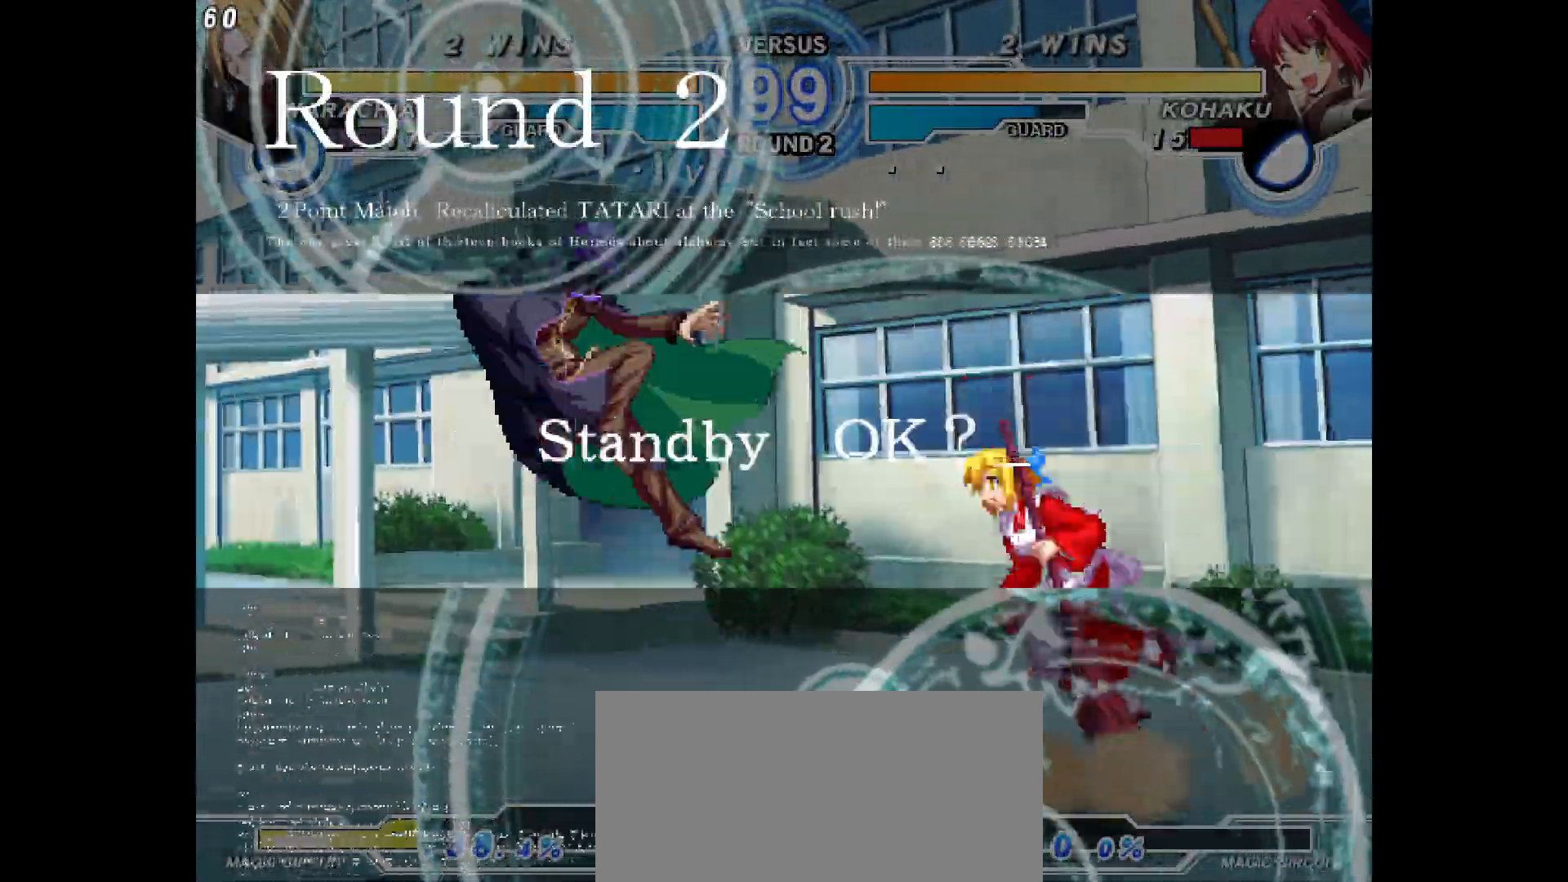
Gameplay with a controller (arcade stick); each line is a JSON object with the inputs held at the frame after it. "events" lists button and stick changes between this image and that frame as [ms after this image, input, new state], when the widget could be followed in between. Not read: CIRCLE CROSS L1 L2 L3 R1 R2 R3 SQUARE TRIANGLE other_buttons.
{"buttons": ["DPAD_LEFT"], "events": [[83, "DPAD_LEFT", "up"], [200, "DPAD_UP", "down"], [217, "DPAD_LEFT", "down"], [300, "DPAD_UP", "up"]]}
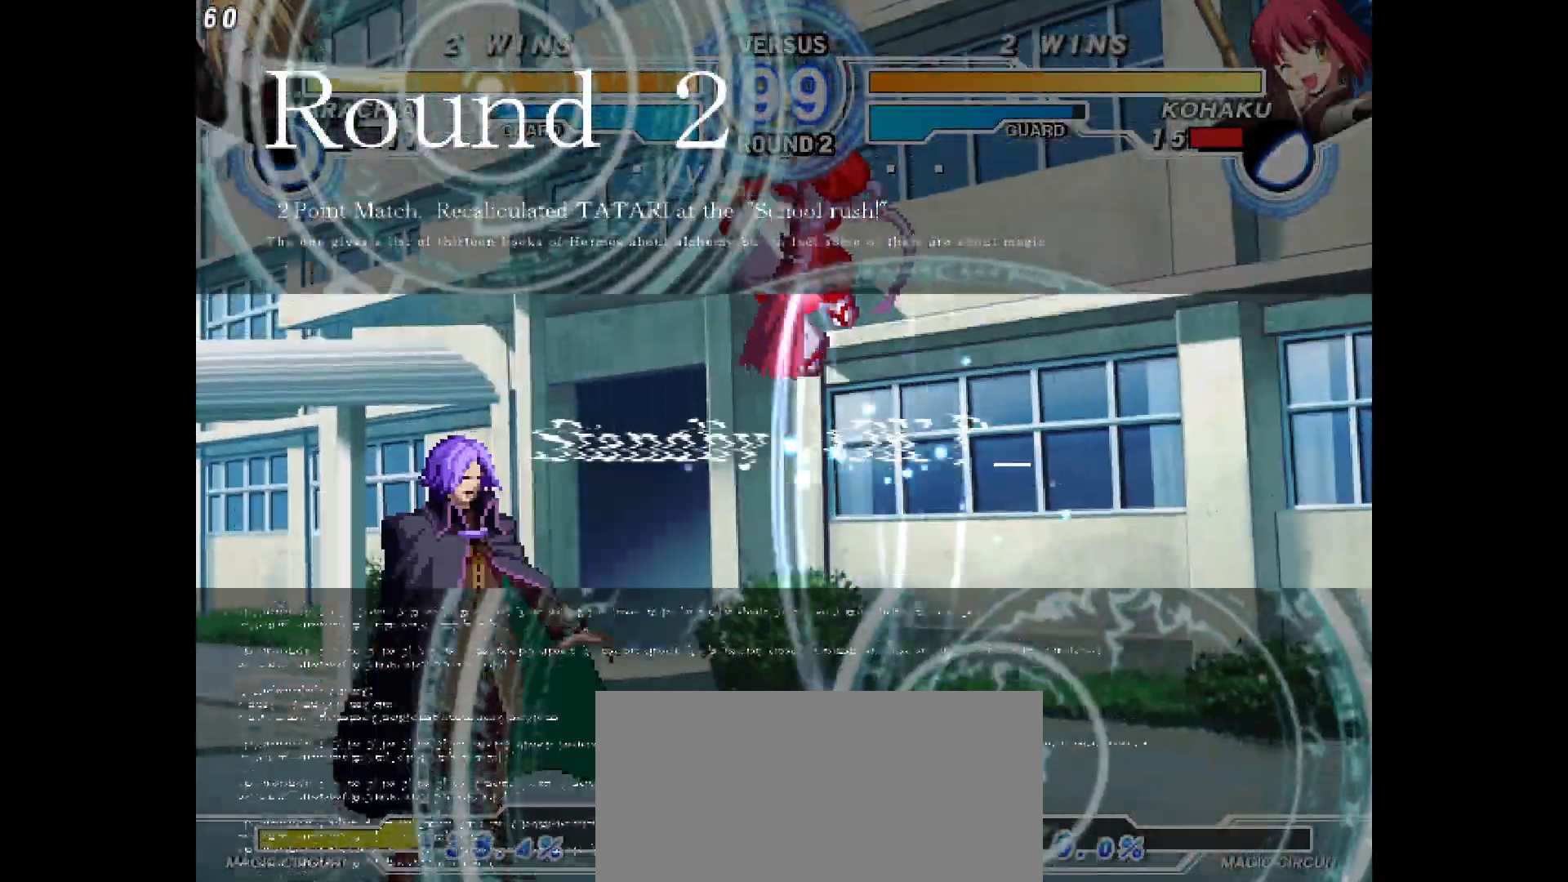
{"buttons": ["DPAD_LEFT"], "events": []}
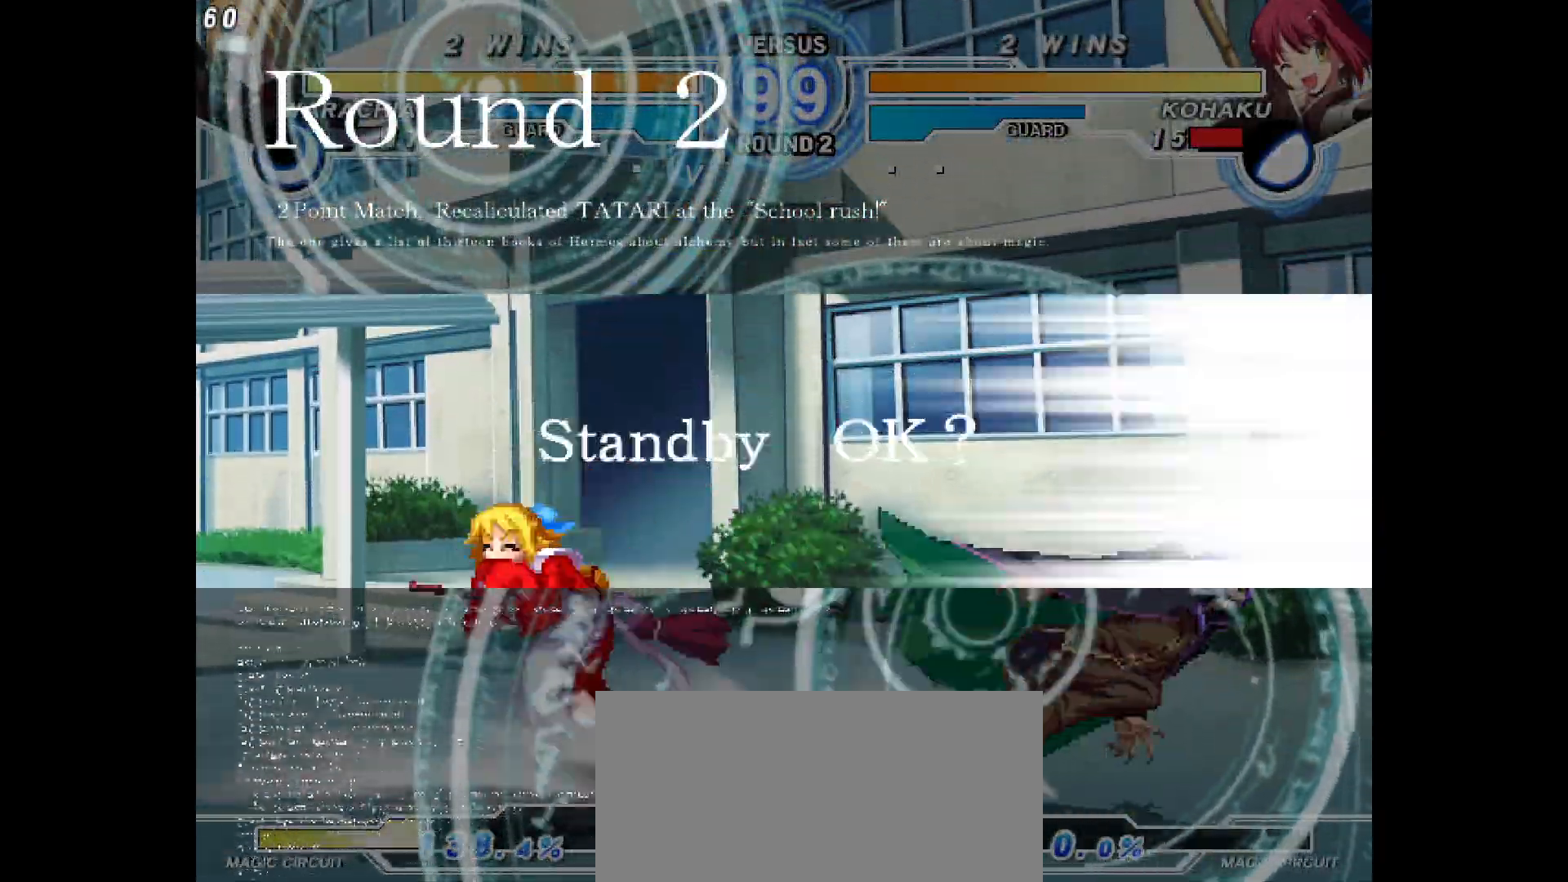
{"buttons": ["DPAD_UP"], "events": [[217, "DPAD_LEFT", "up"], [250, "DPAD_RIGHT", "down"], [417, "DPAD_RIGHT", "up"], [483, "DPAD_UP", "down"]]}
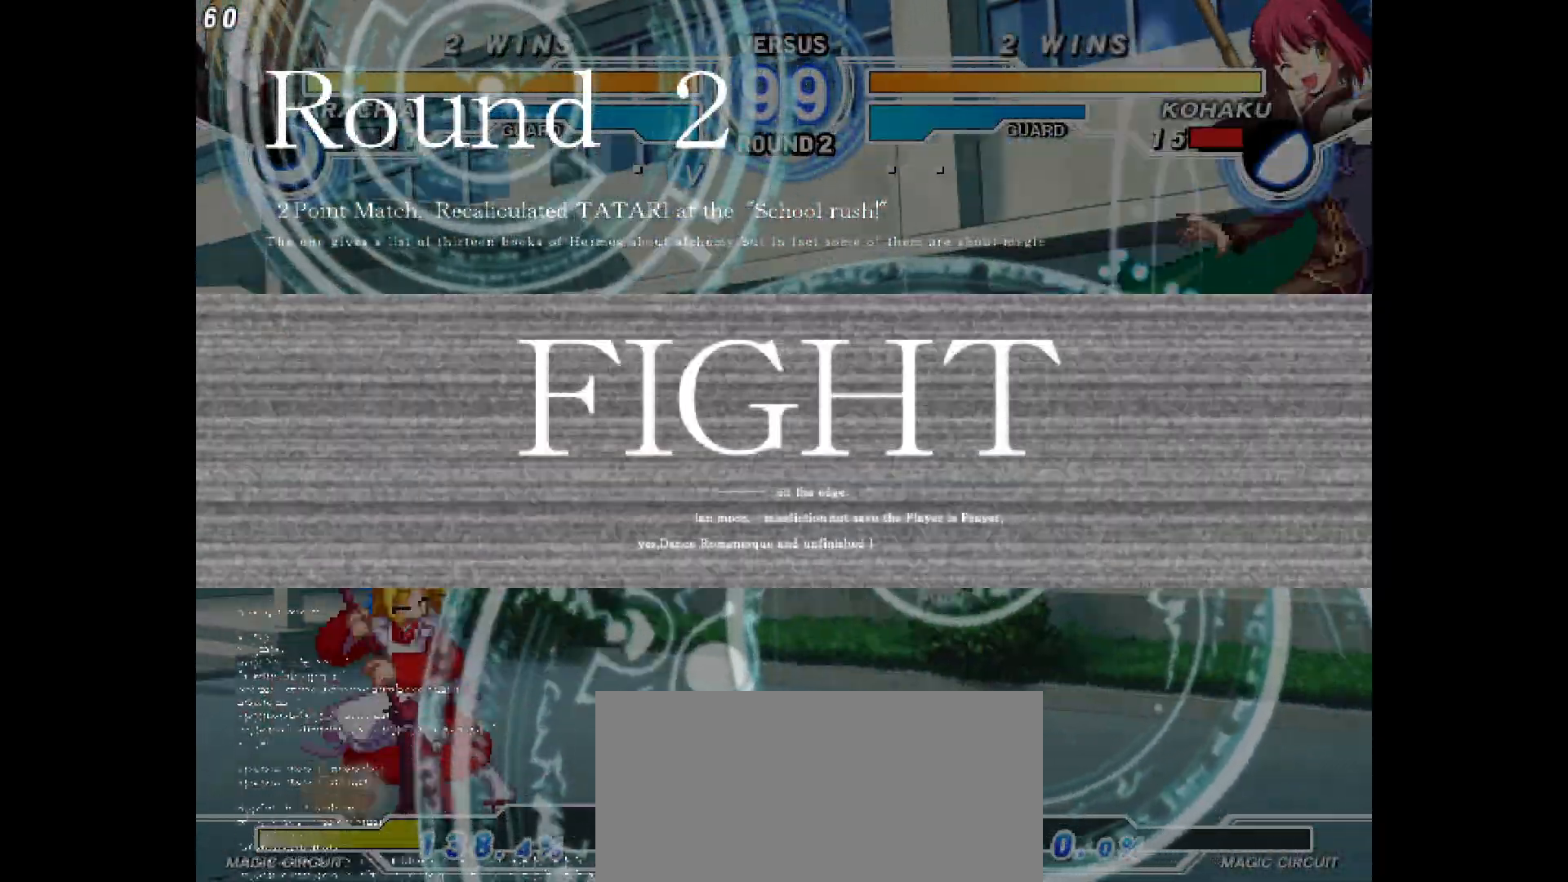
{"buttons": ["DPAD_RIGHT"], "events": [[100, "DPAD_LEFT", "down"], [150, "DPAD_UP", "up"], [433, "DPAD_LEFT", "up"], [500, "DPAD_RIGHT", "down"]]}
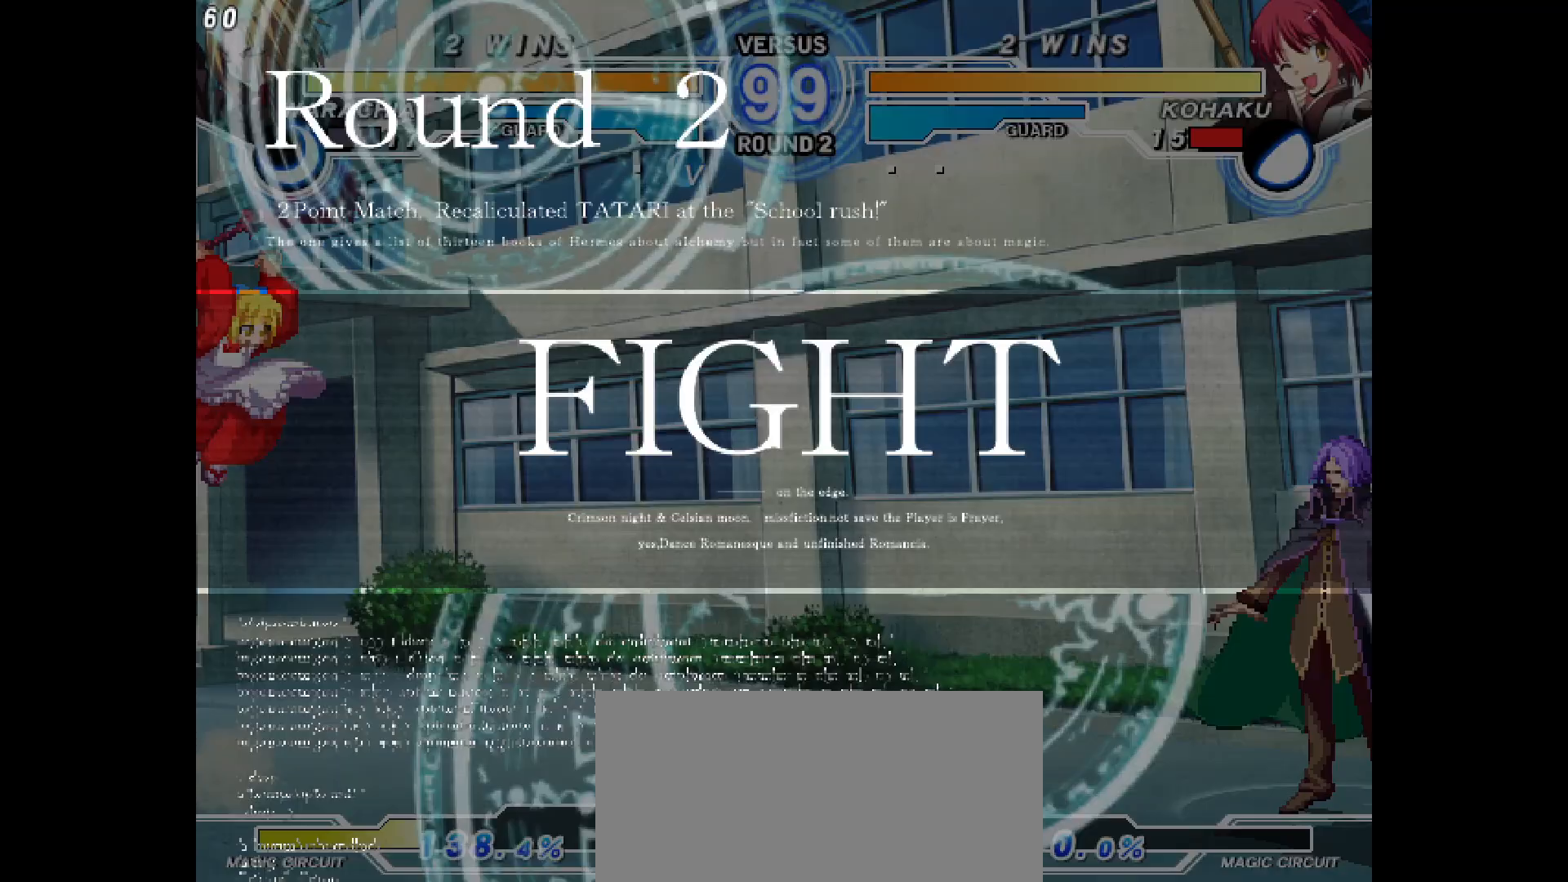
{"buttons": []}
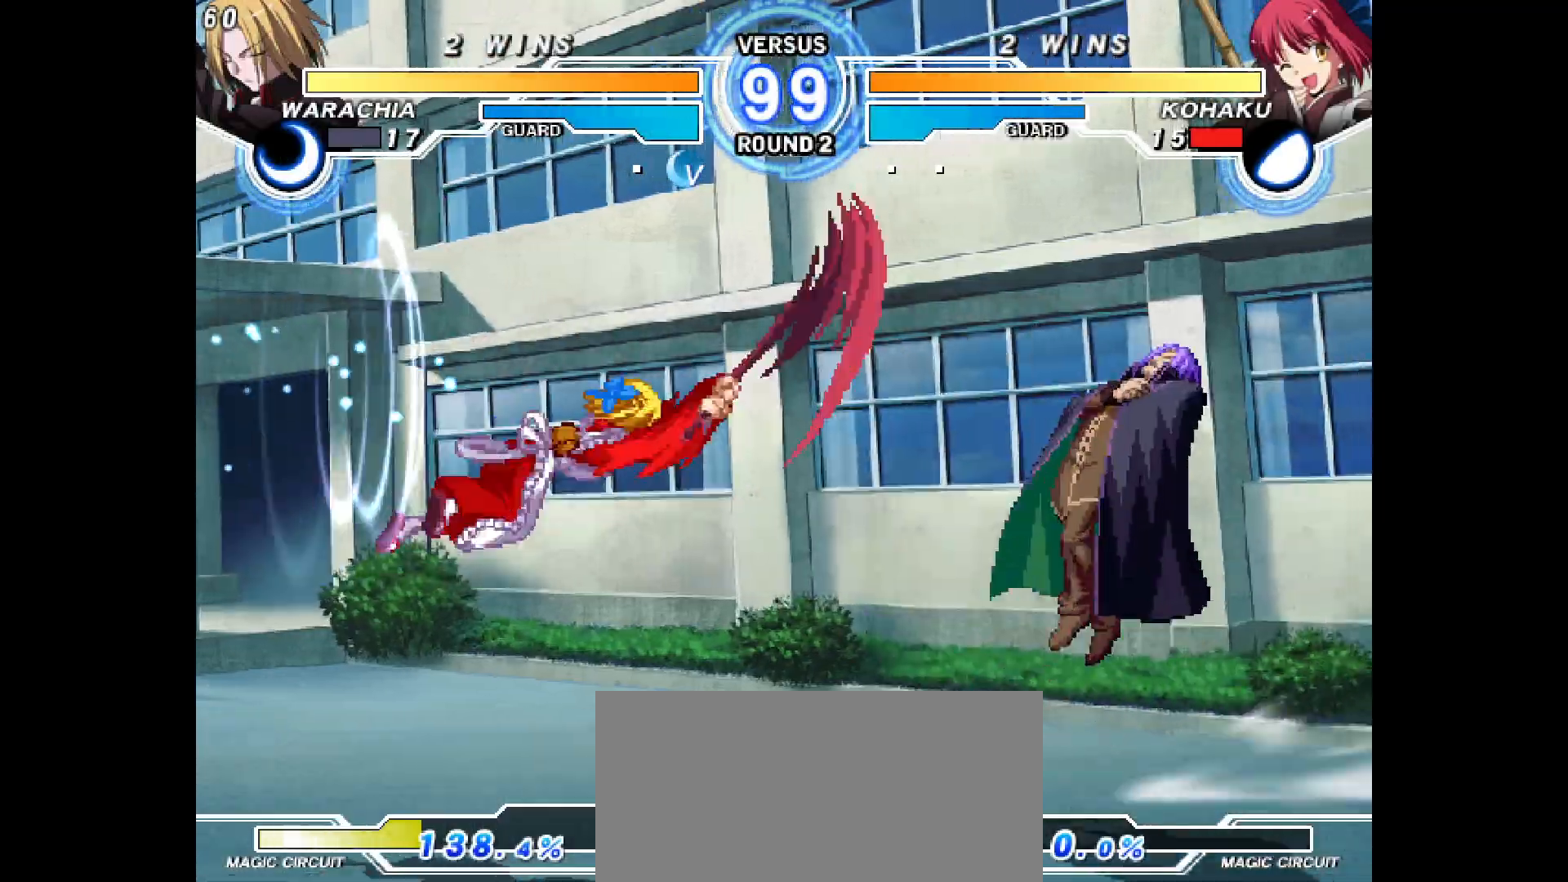
{"buttons": ["DPAD_UP"], "events": [[500, "DPAD_UP", "down"]]}
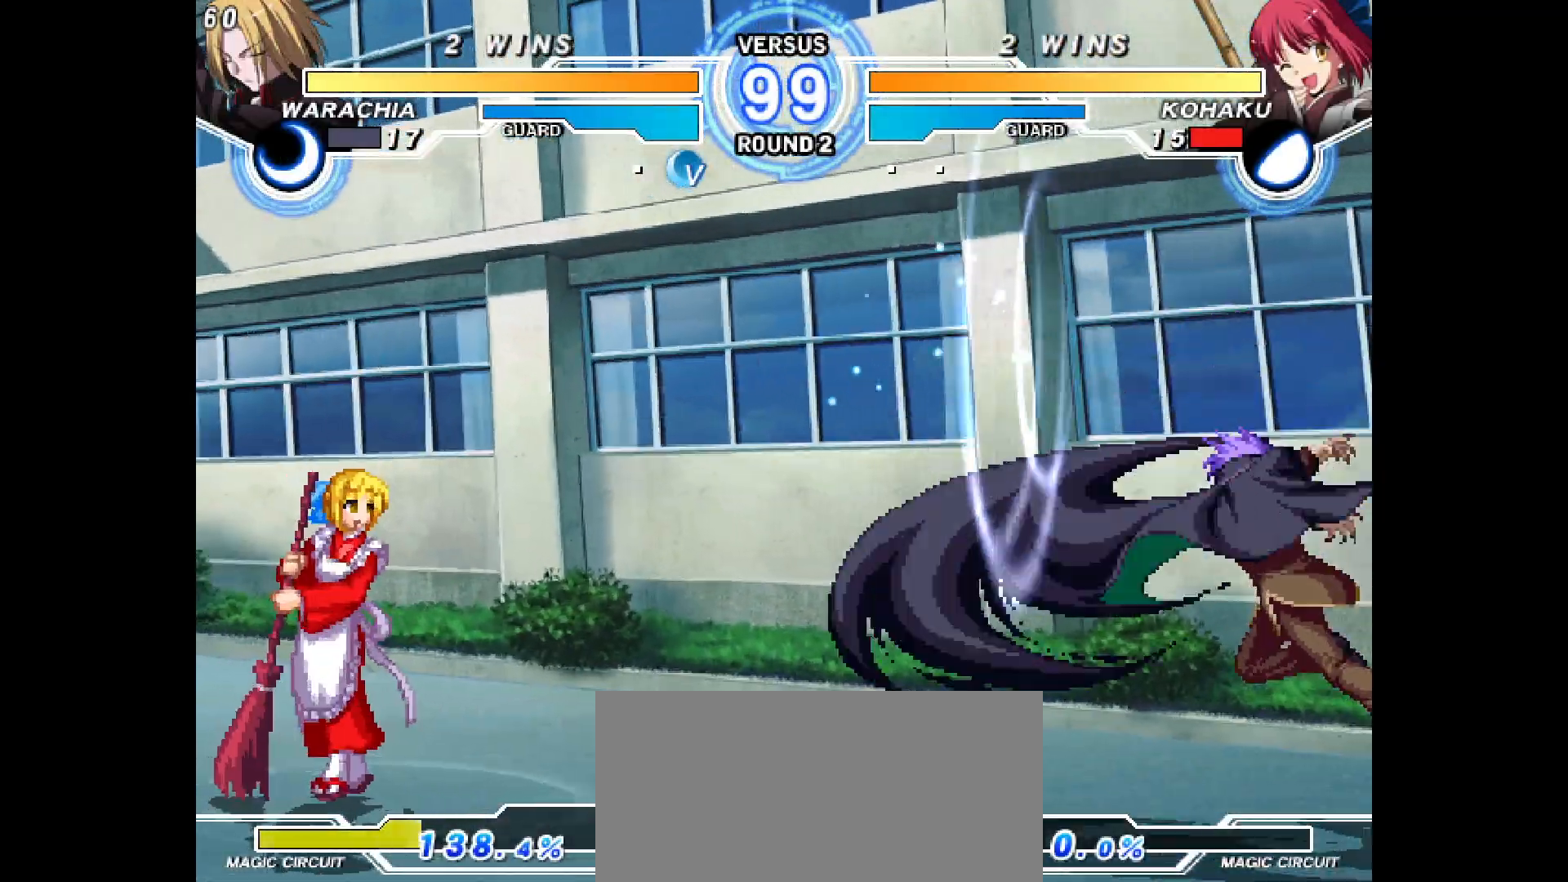
{"buttons": ["DPAD_RIGHT"], "events": [[100, "DPAD_LEFT", "down"], [117, "DPAD_UP", "up"], [367, "DPAD_LEFT", "up"], [417, "DPAD_RIGHT", "down"]]}
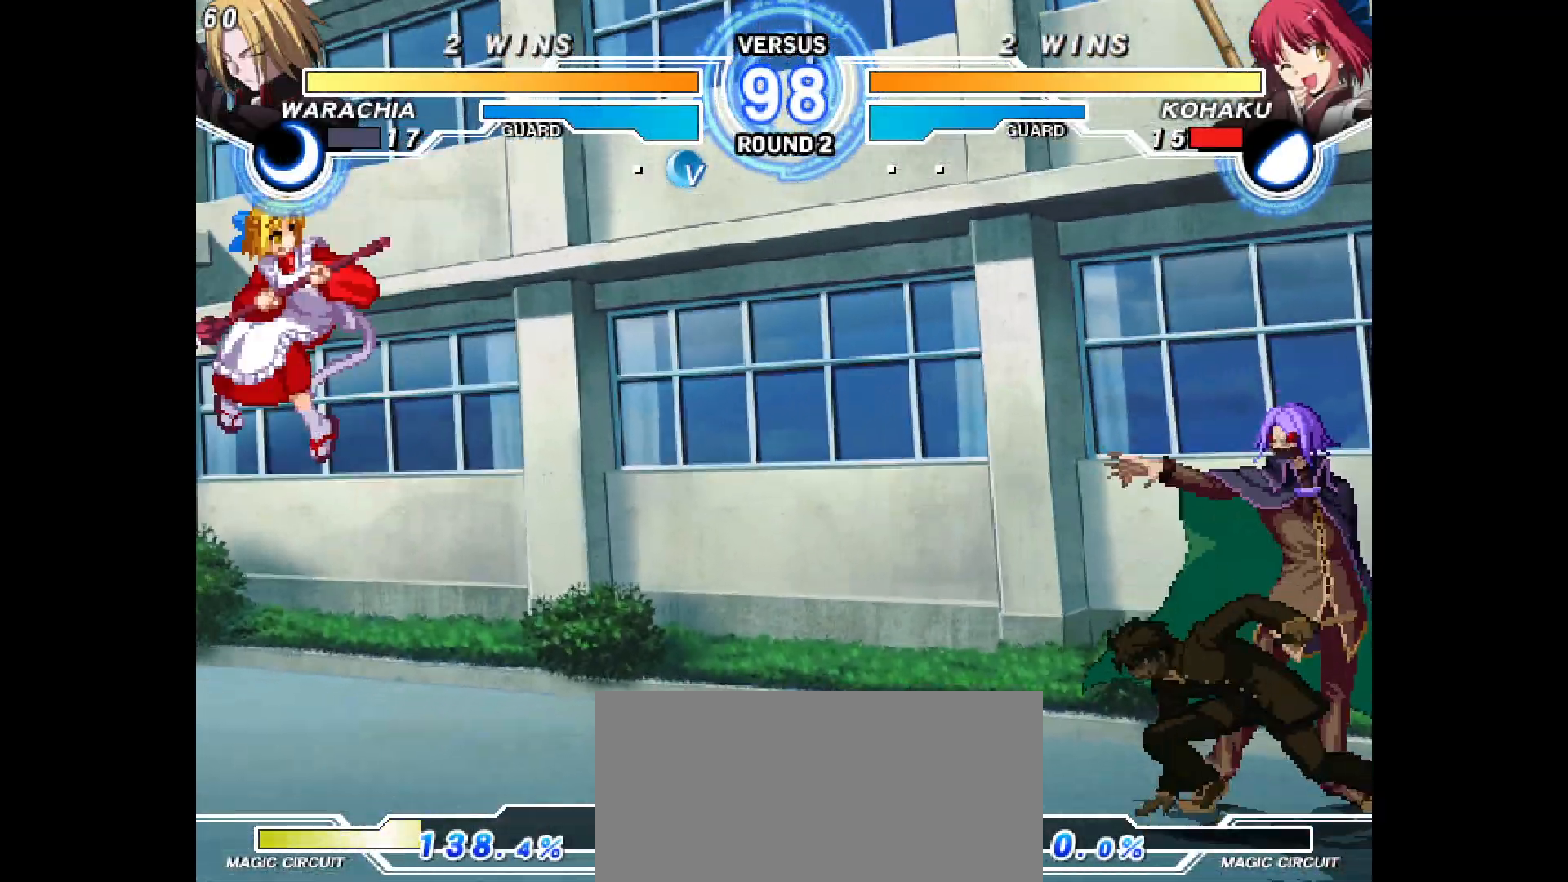
{"buttons": ["DPAD_LEFT"], "events": [[233, "DPAD_RIGHT", "up"], [267, "DPAD_LEFT", "down"]]}
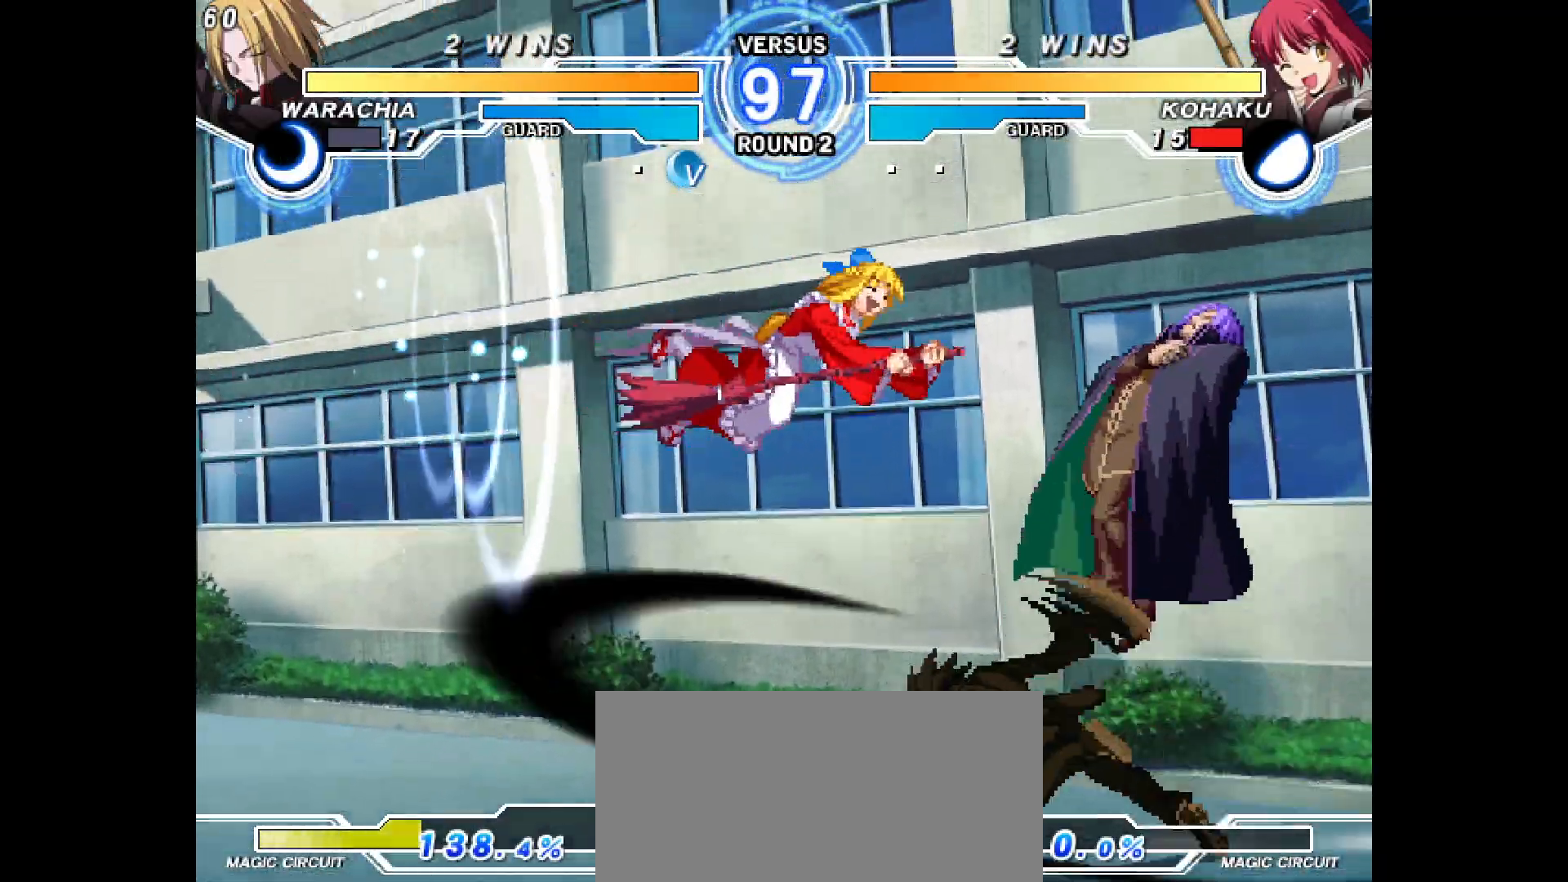
{"buttons": ["DPAD_LEFT"], "events": [[100, "DPAD_LEFT", "up"], [100, "DPAD_UP", "down"], [233, "DPAD_LEFT", "down"], [250, "DPAD_UP", "up"]]}
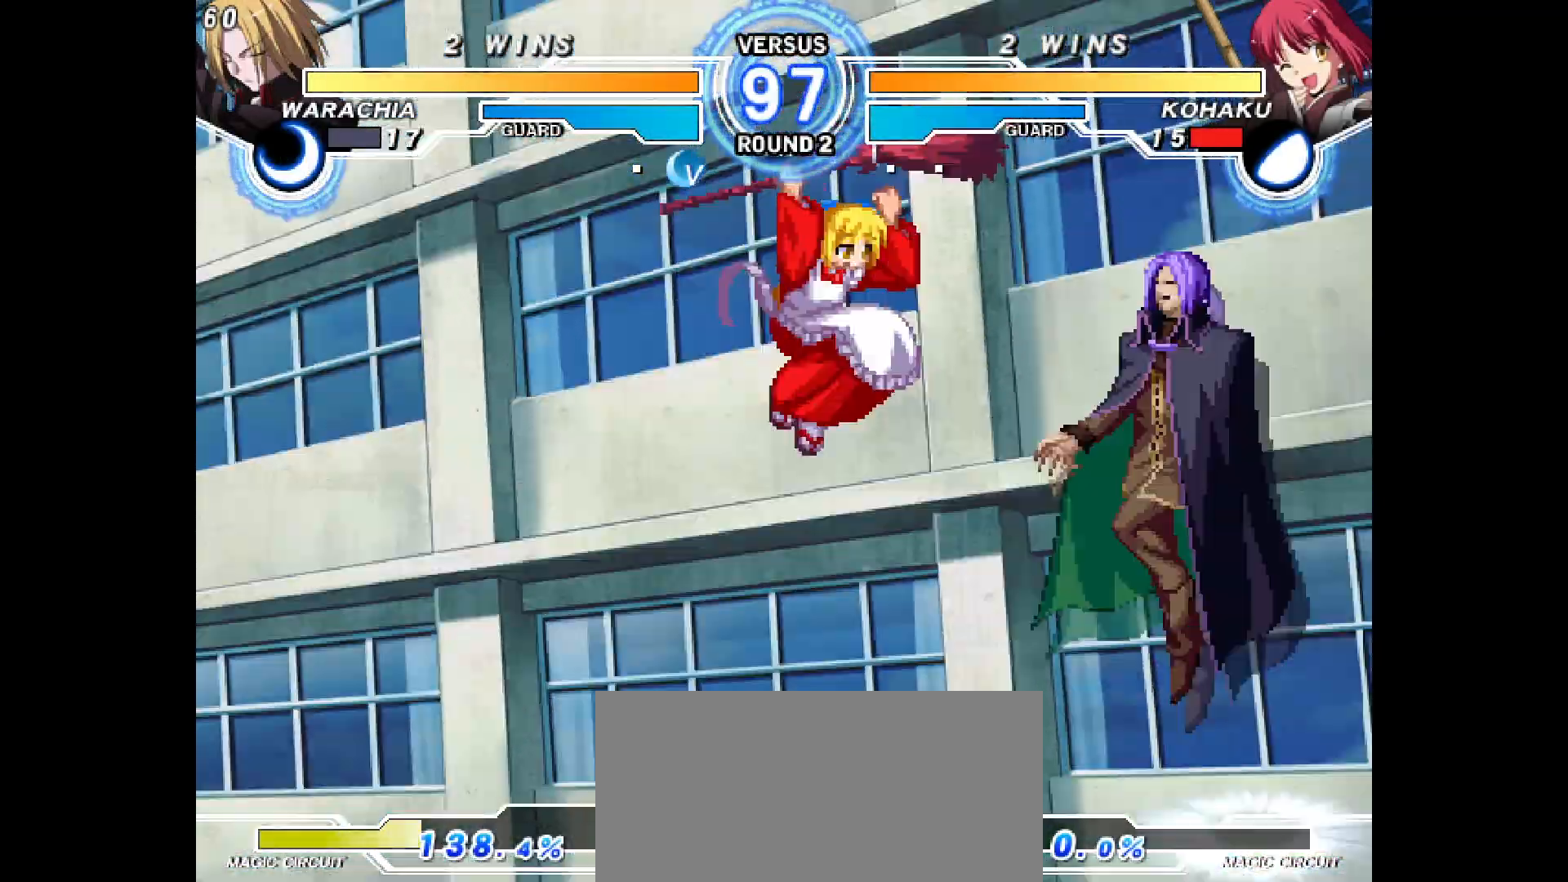
{"buttons": [], "events": [[333, "DPAD_LEFT", "up"], [433, "DPAD_DOWN", "down"], [483, "DPAD_DOWN", "up"]]}
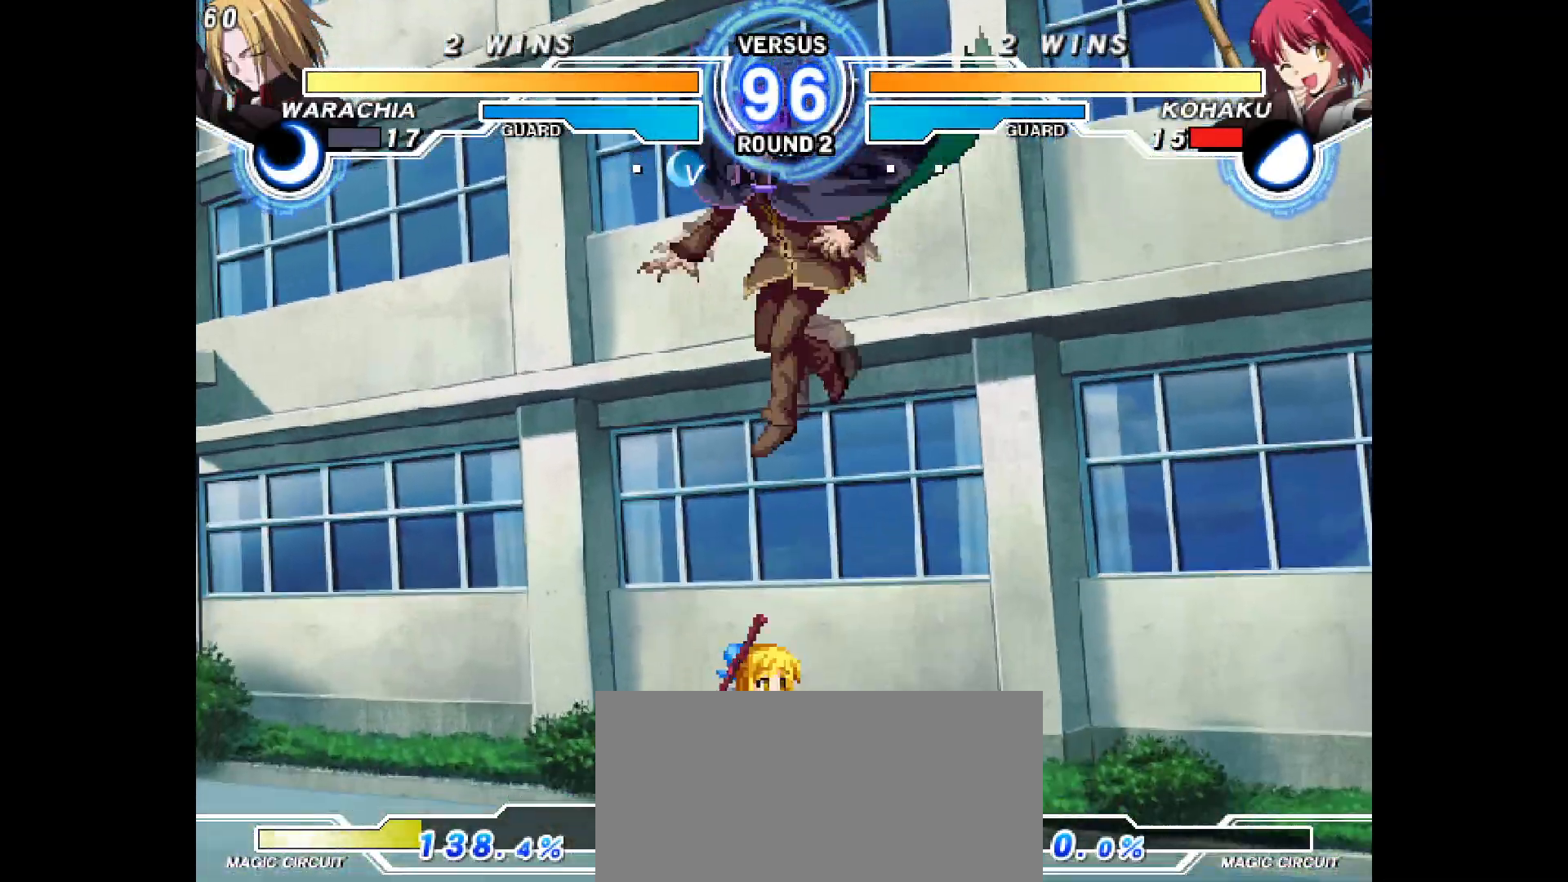
{"buttons": ["DPAD_UP"], "events": [[67, "DPAD_LEFT", "down"], [400, "DPAD_UP", "down"], [483, "DPAD_LEFT", "up"]]}
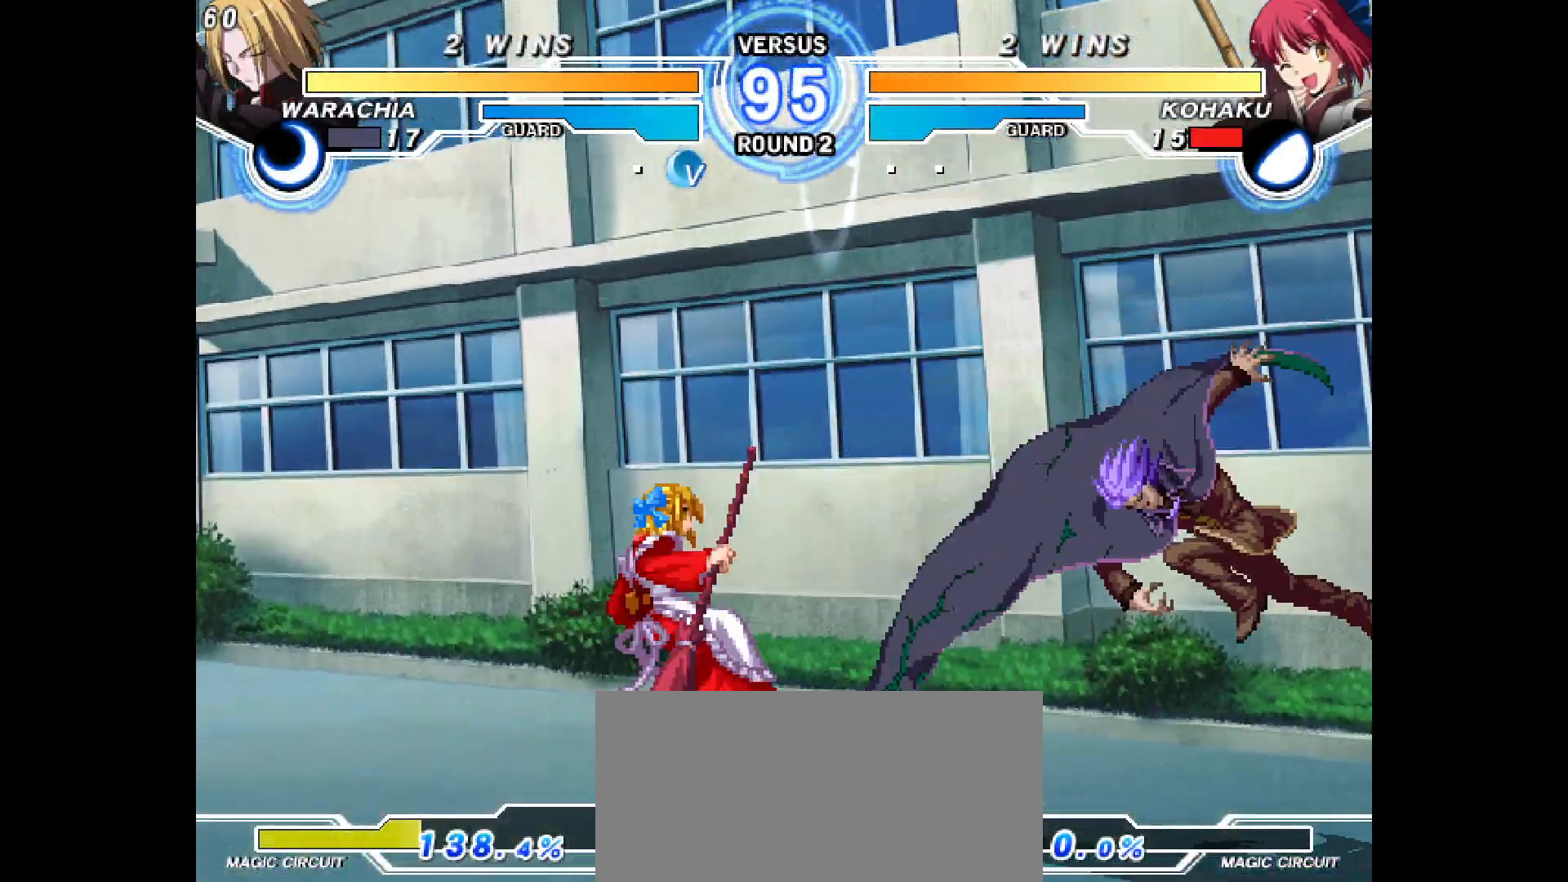
{"buttons": ["DPAD_RIGHT"], "events": [[17, "DPAD_RIGHT", "down"], [17, "DPAD_UP", "up"], [183, "DPAD_RIGHT", "up"], [467, "DPAD_RIGHT", "down"]]}
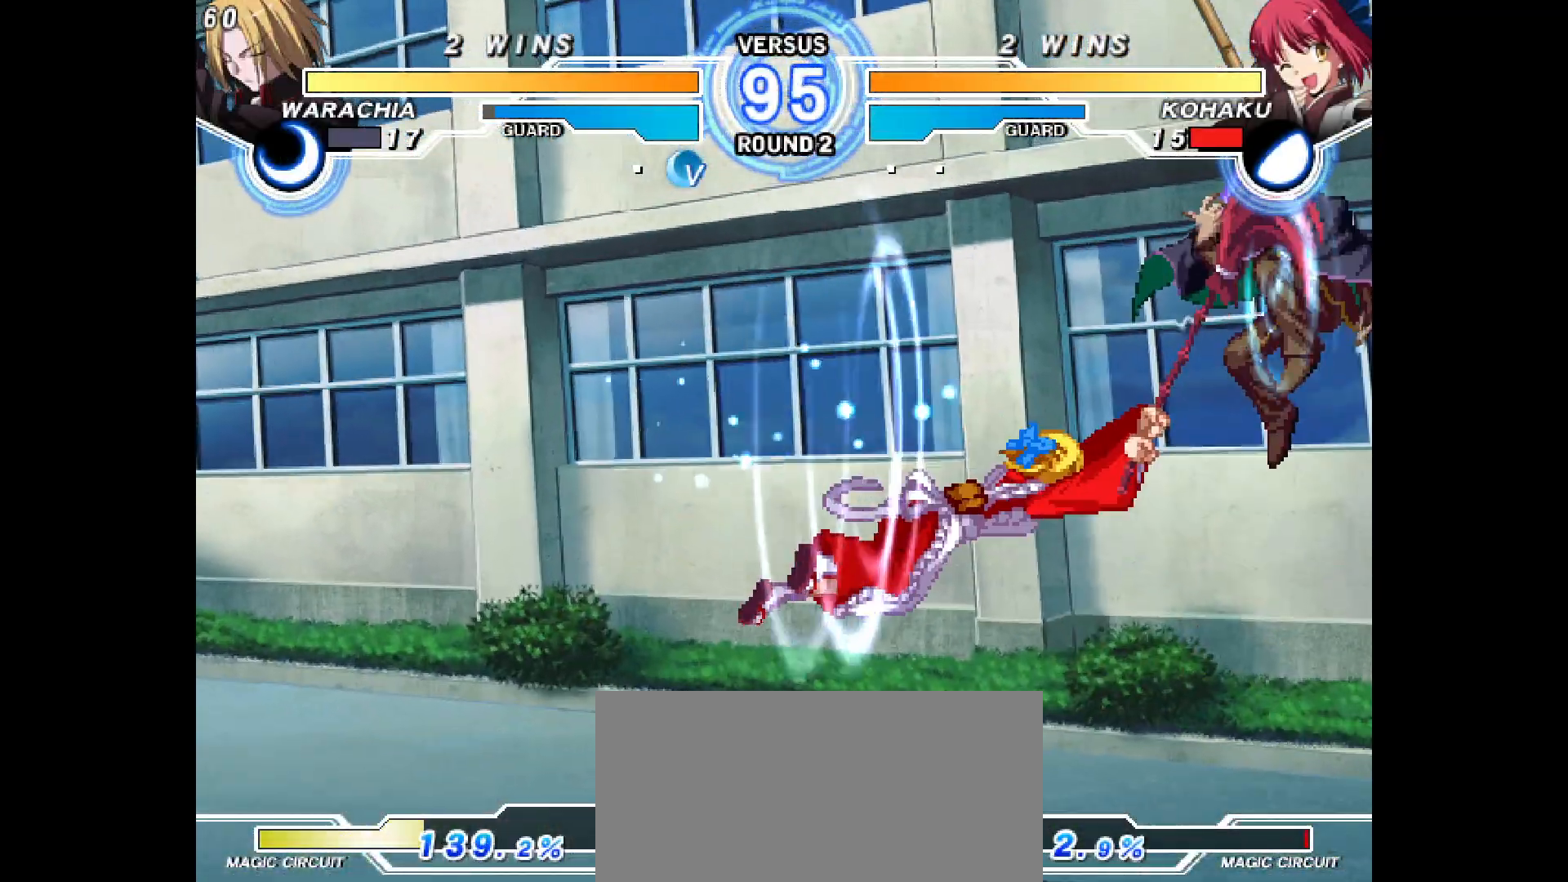
{"buttons": ["DPAD_RIGHT"], "events": [[33, "DPAD_RIGHT", "up"], [83, "DPAD_RIGHT", "down"], [183, "DPAD_DOWN", "down"], [183, "DPAD_RIGHT", "up"], [233, "DPAD_DOWN", "up"], [267, "DPAD_DOWN", "down"], [300, "DPAD_RIGHT", "down"], [317, "DPAD_DOWN", "up"], [317, "DPAD_UP", "down"], [483, "DPAD_UP", "up"]]}
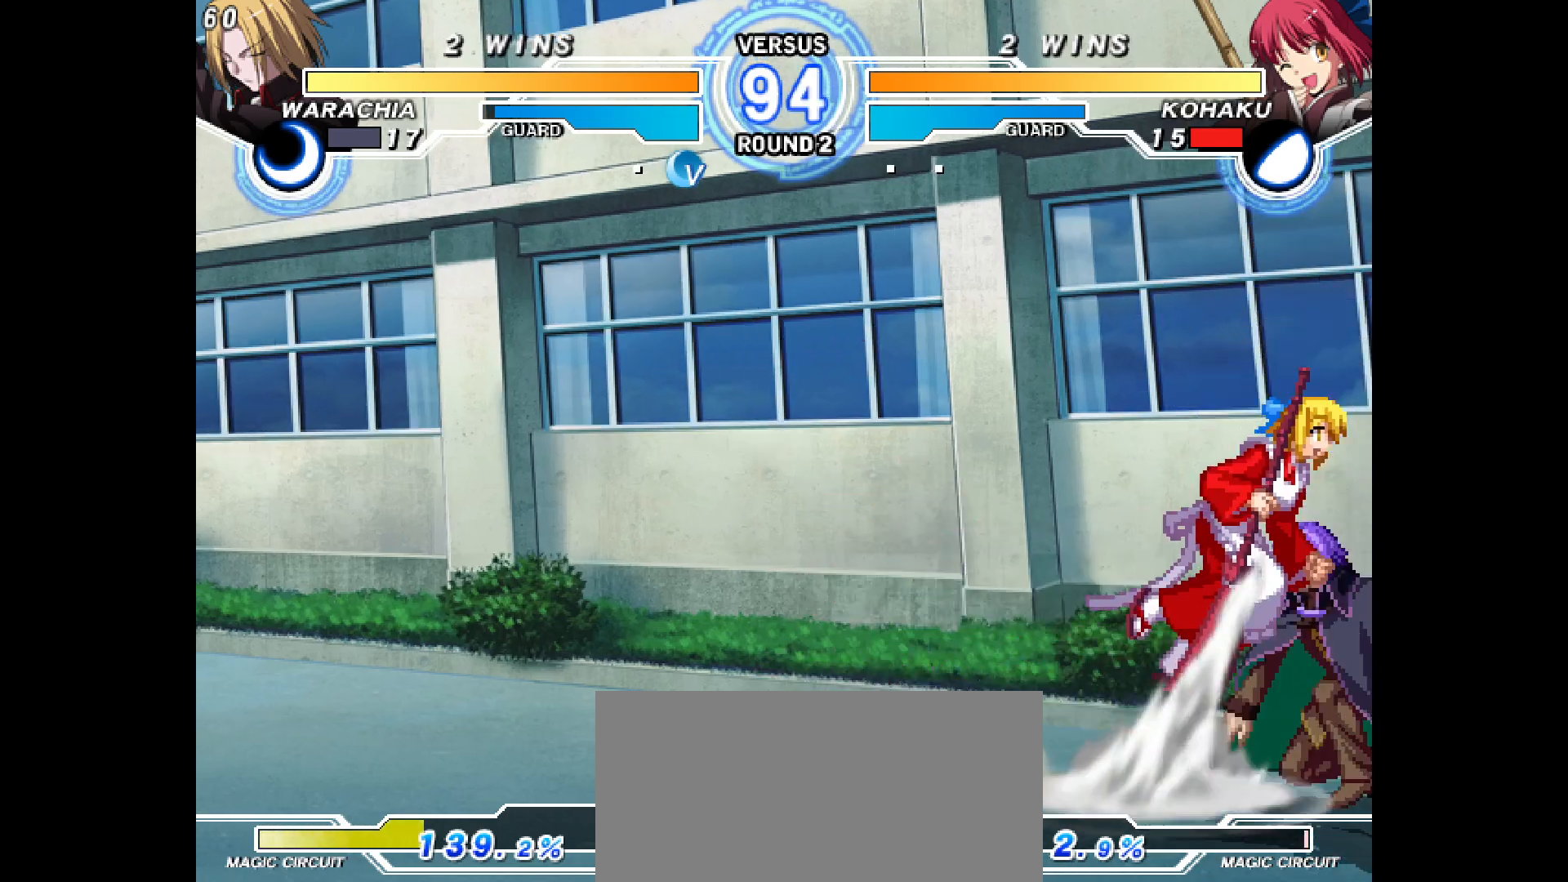
{"buttons": [], "events": [[467, "DPAD_RIGHT", "up"]]}
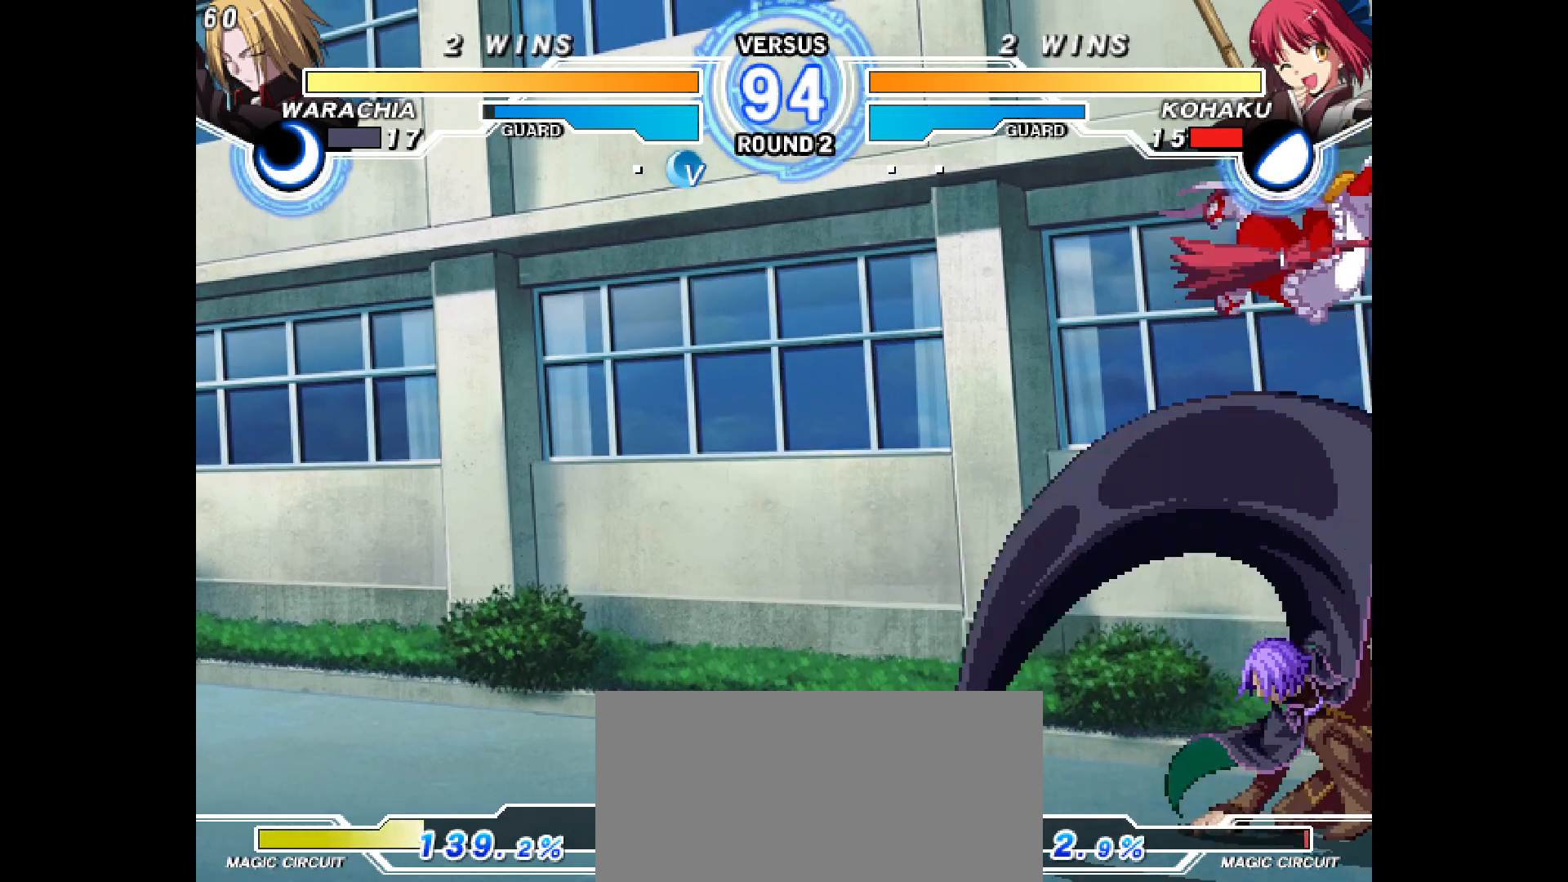
{"buttons": [], "events": []}
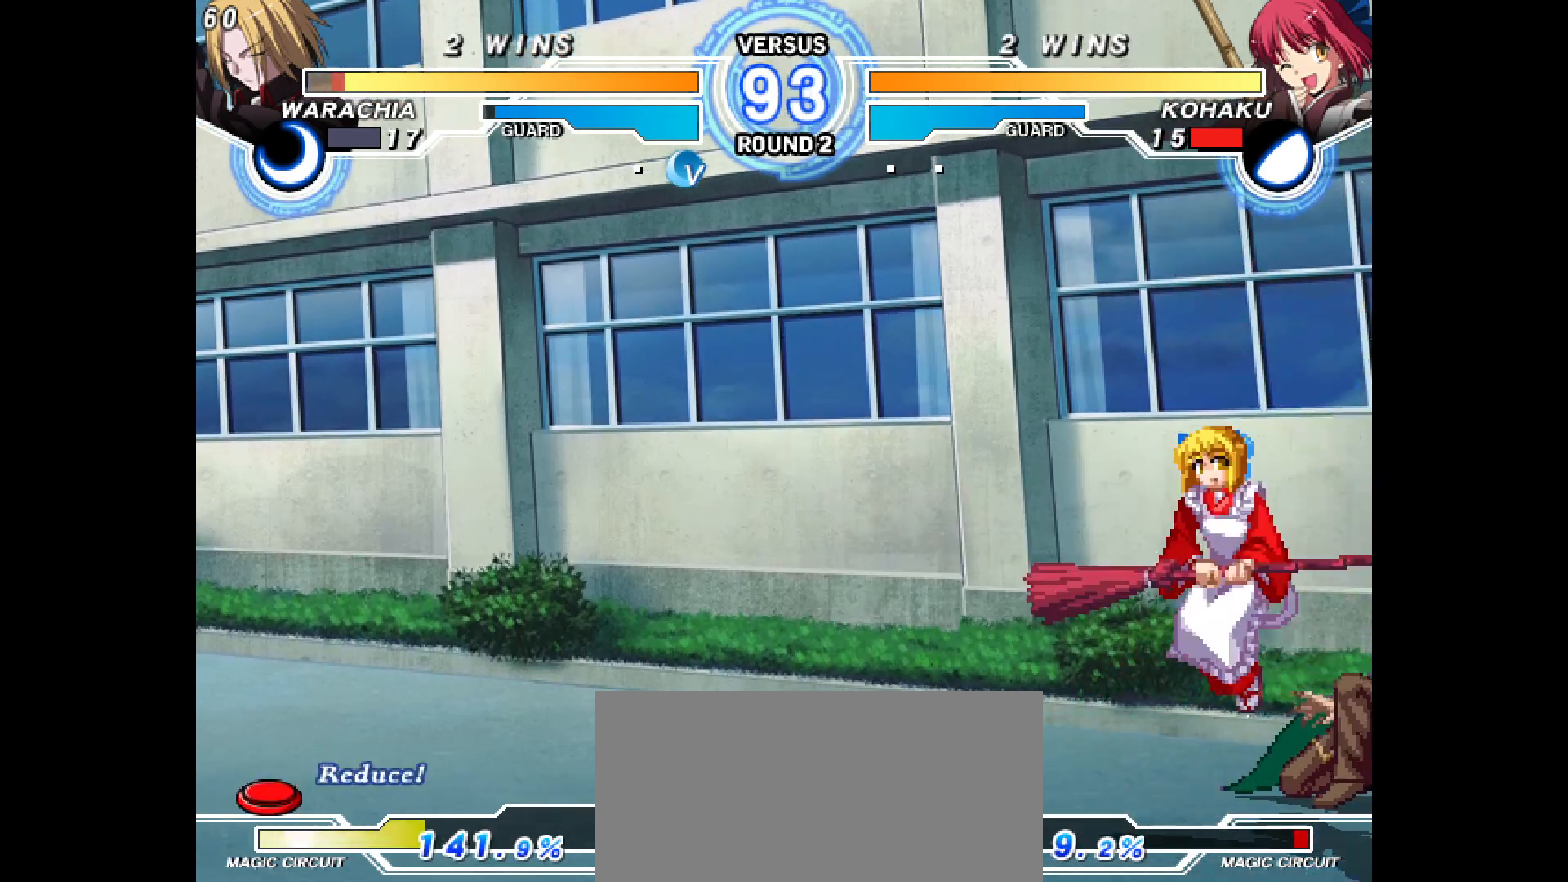
{"buttons": [], "events": []}
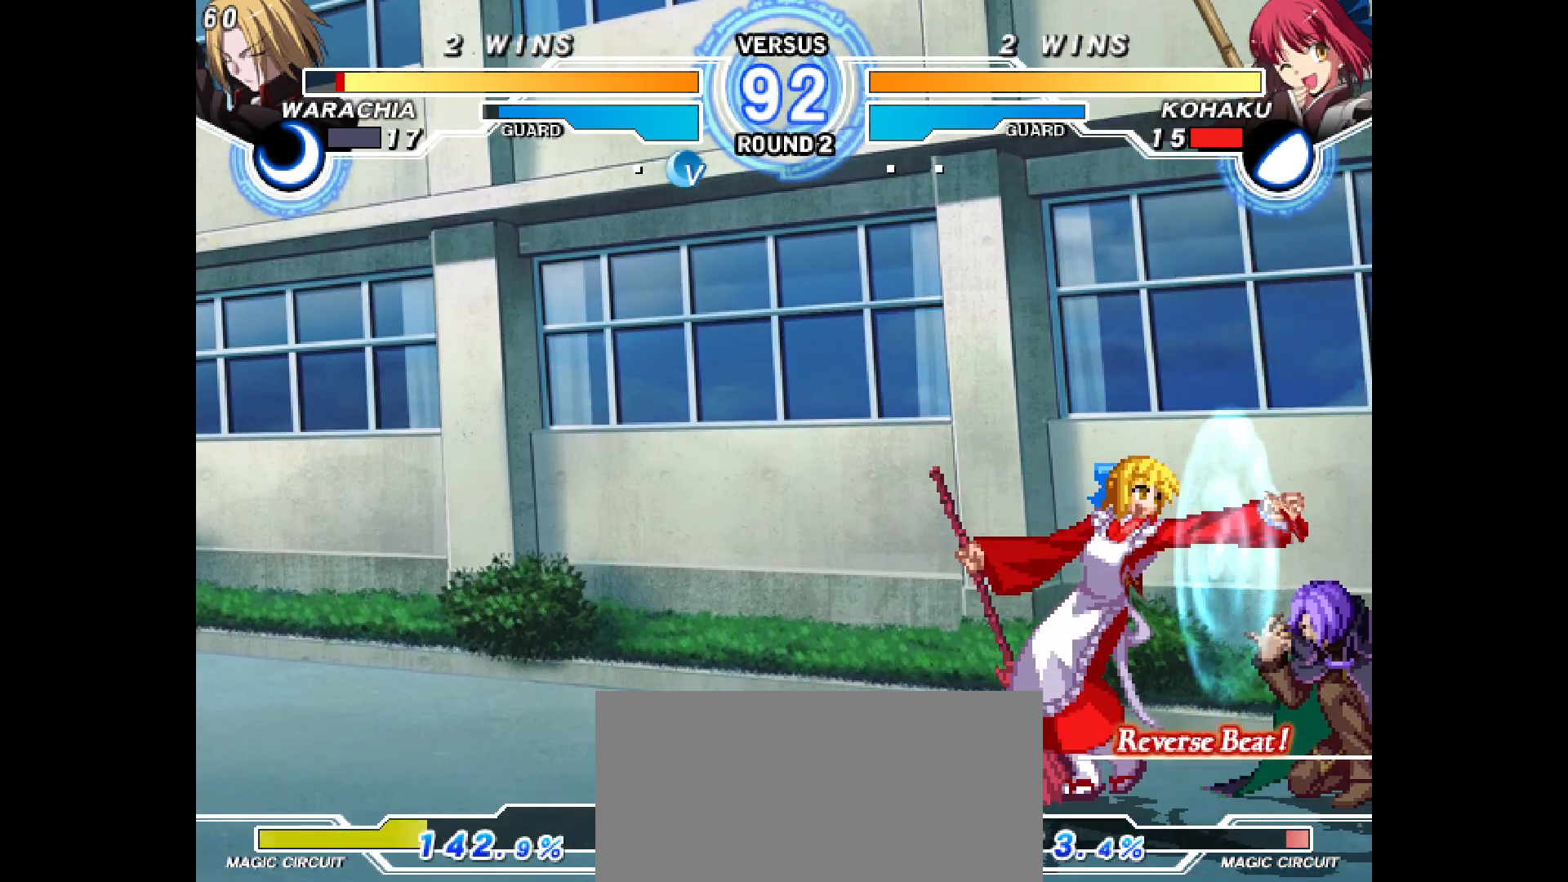
{"buttons": ["DPAD_DOWN"], "events": [[133, "DPAD_DOWN", "down"]]}
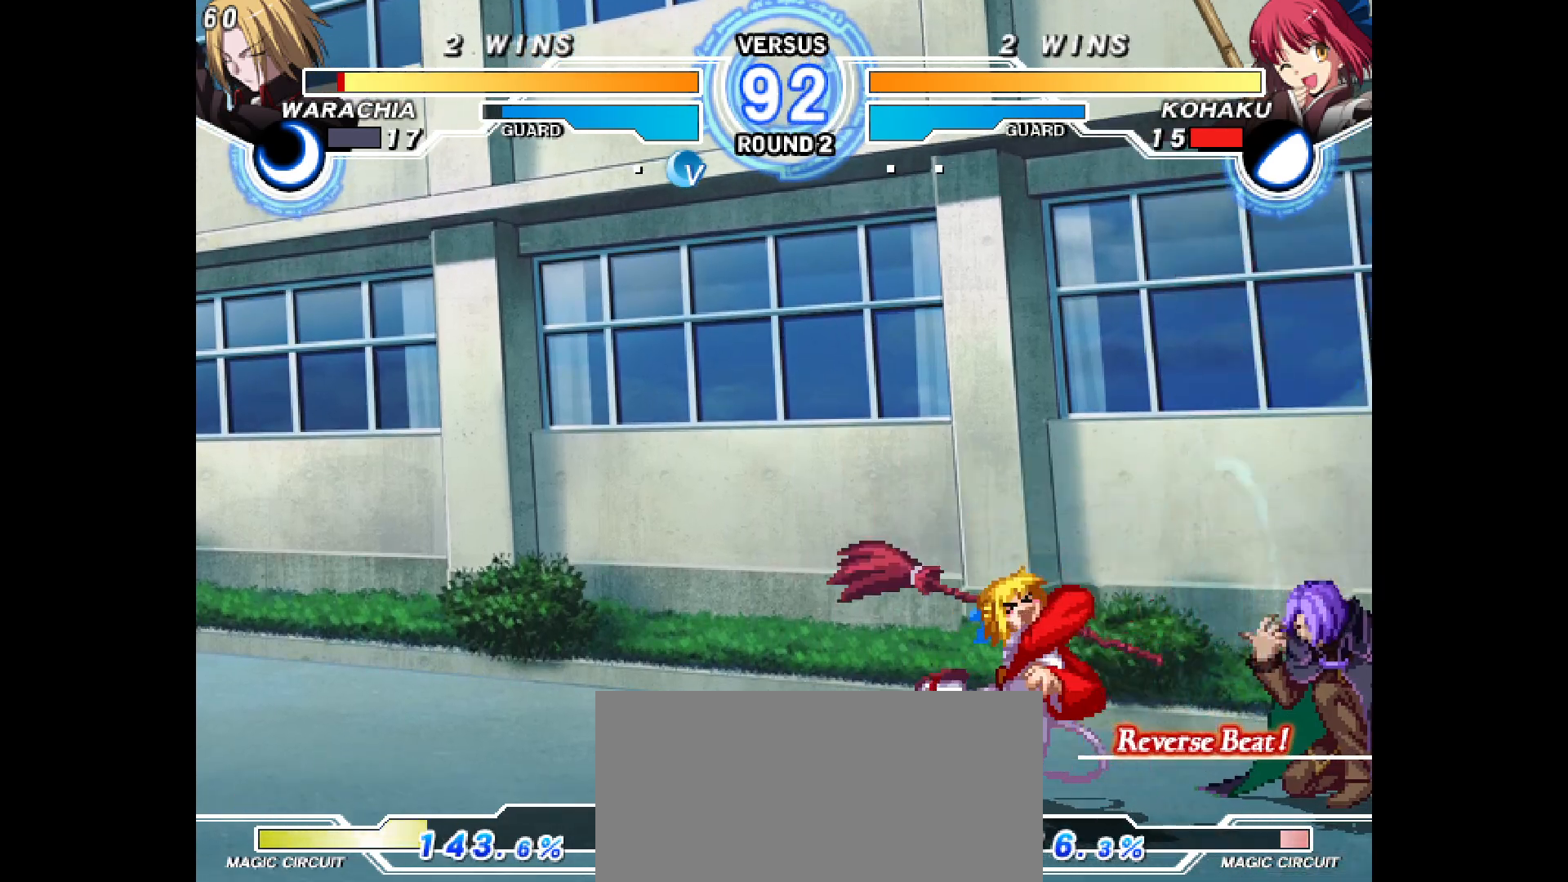
{"buttons": [], "events": [[433, "DPAD_DOWN", "up"]]}
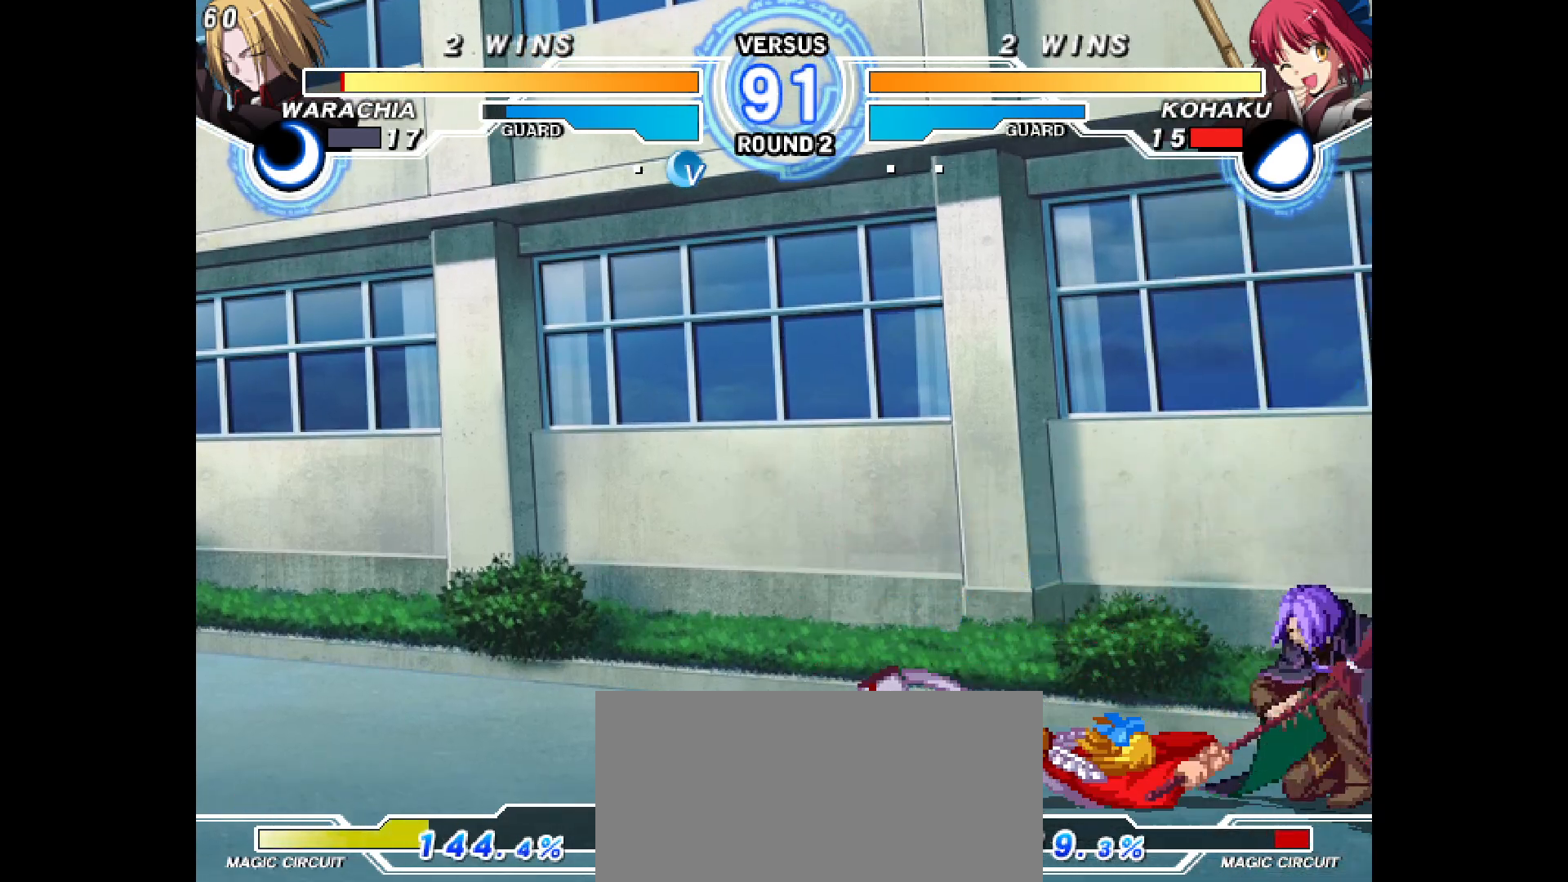
{"buttons": [], "events": []}
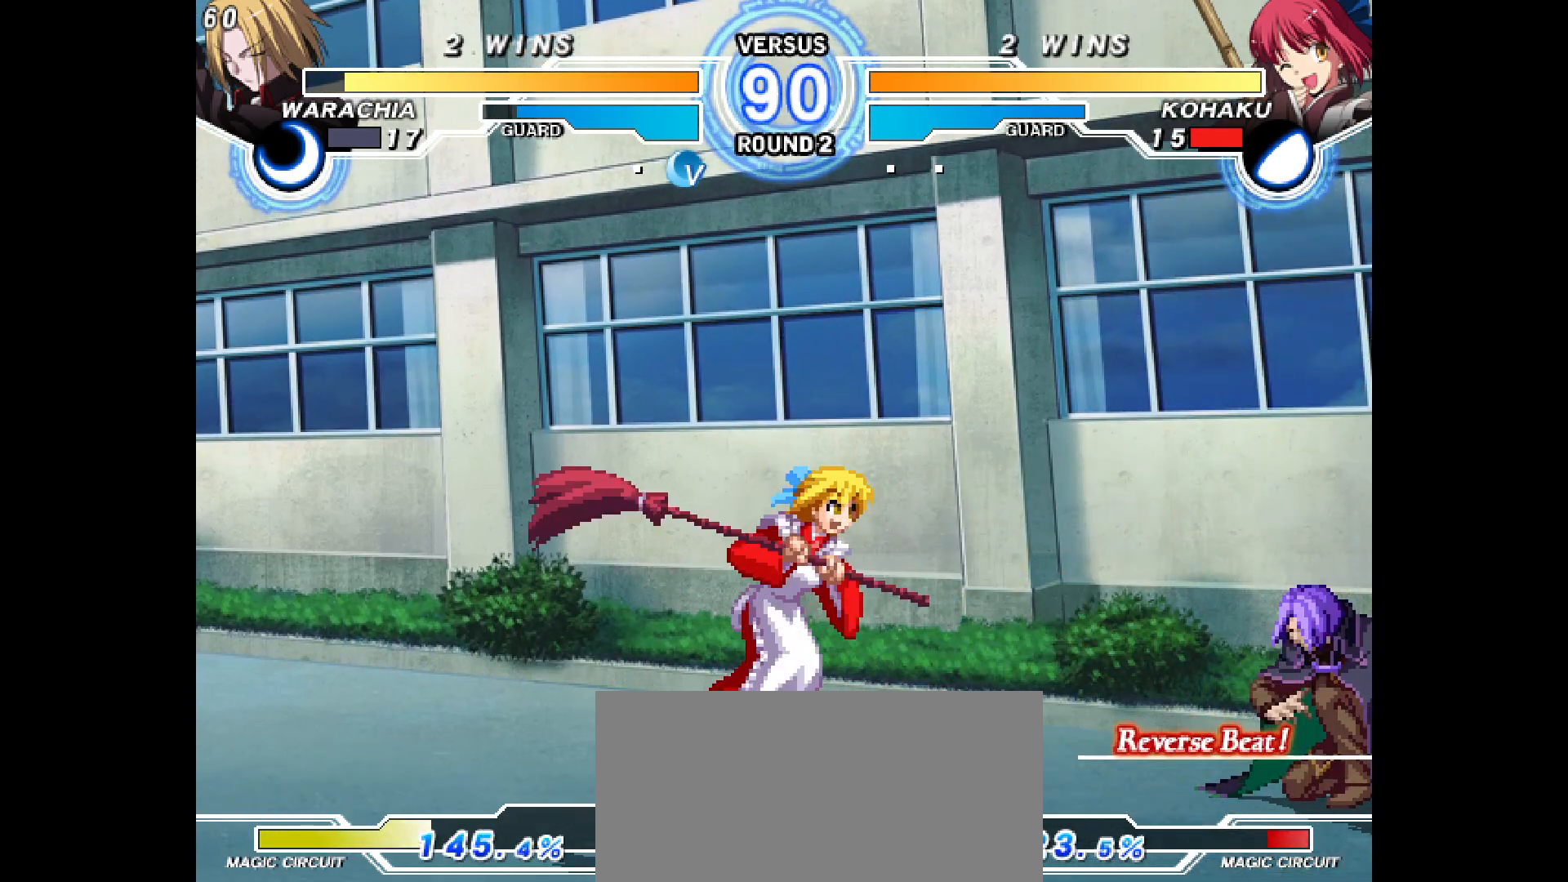
{"buttons": ["DPAD_RIGHT"], "events": [[467, "DPAD_RIGHT", "down"]]}
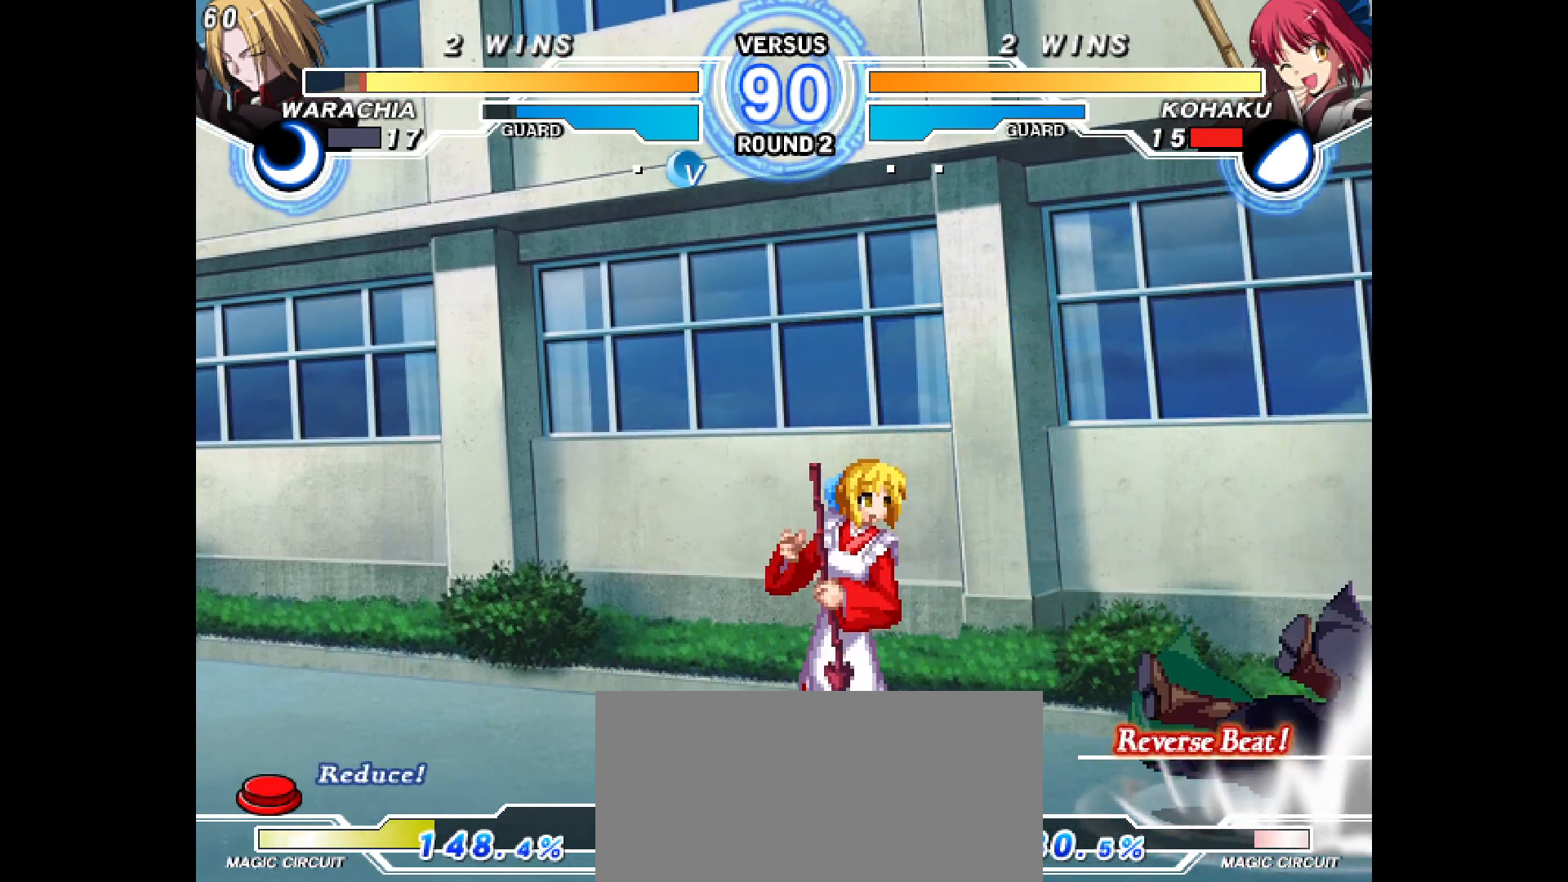
{"buttons": ["DPAD_RIGHT"], "events": [[33, "DPAD_RIGHT", "up"], [83, "DPAD_RIGHT", "down"]]}
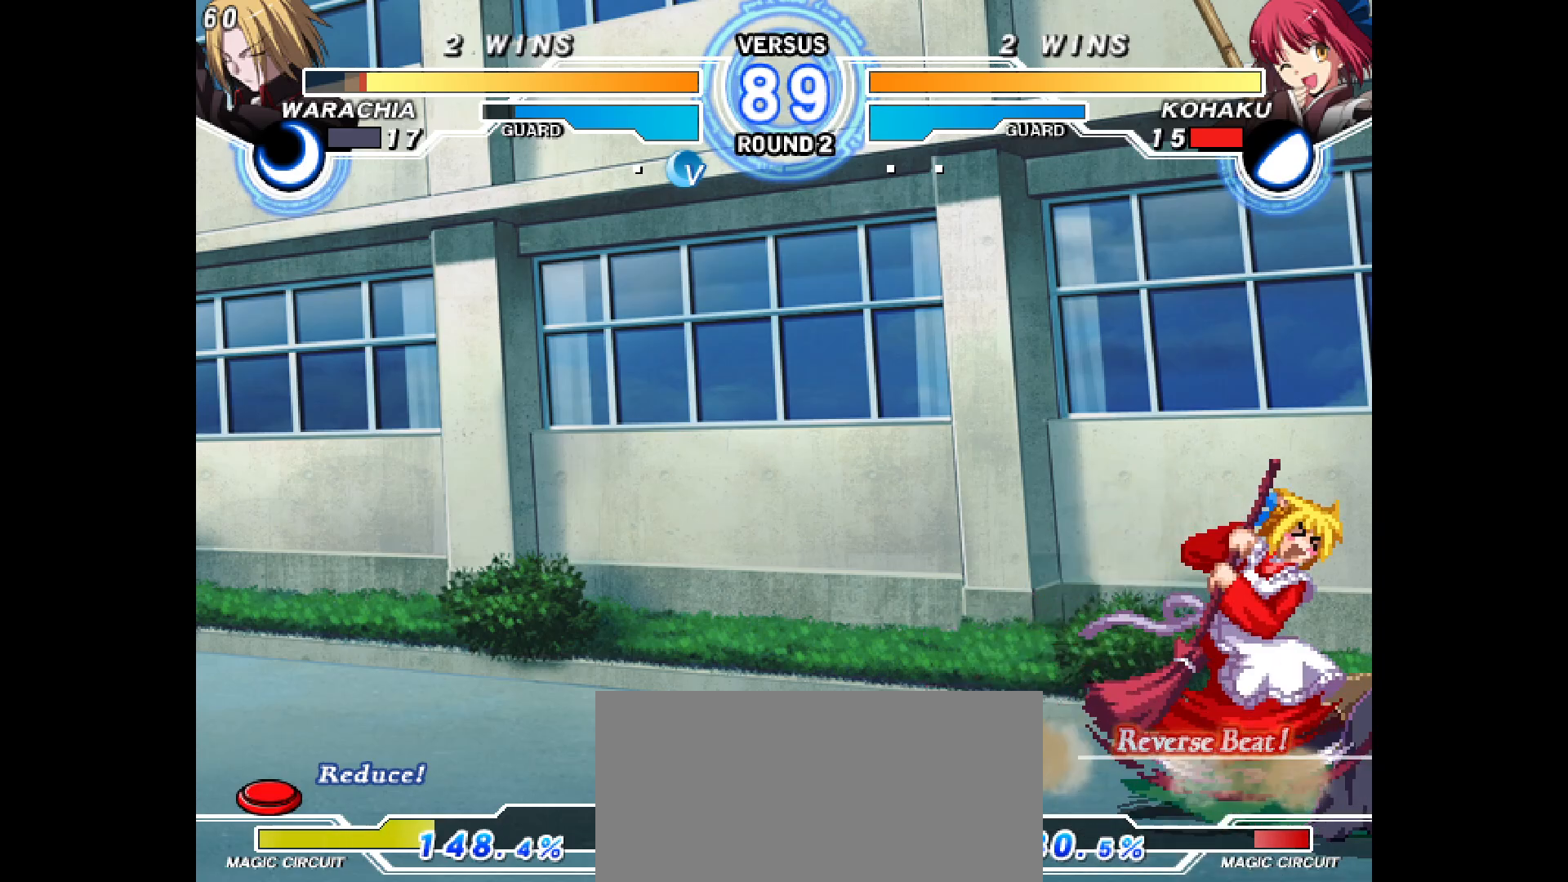
{"buttons": [], "events": [[167, "DPAD_RIGHT", "up"]]}
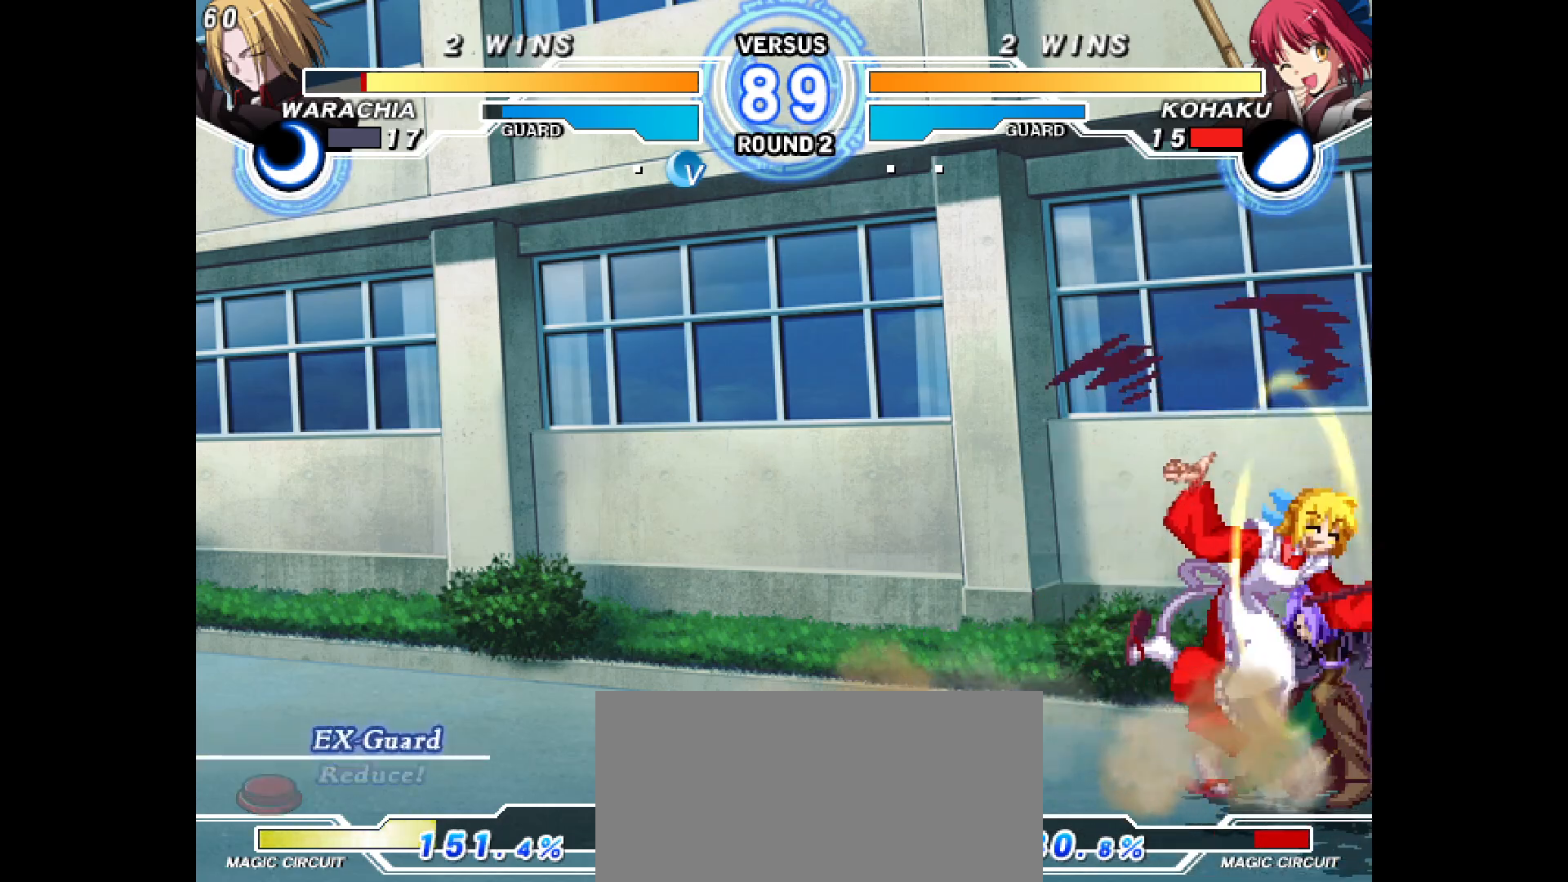
{"buttons": ["DPAD_LEFT"], "events": [[33, "DPAD_RIGHT", "down"], [300, "DPAD_DOWN", "down"], [333, "DPAD_RIGHT", "up"], [367, "DPAD_LEFT", "down"], [417, "DPAD_DOWN", "up"]]}
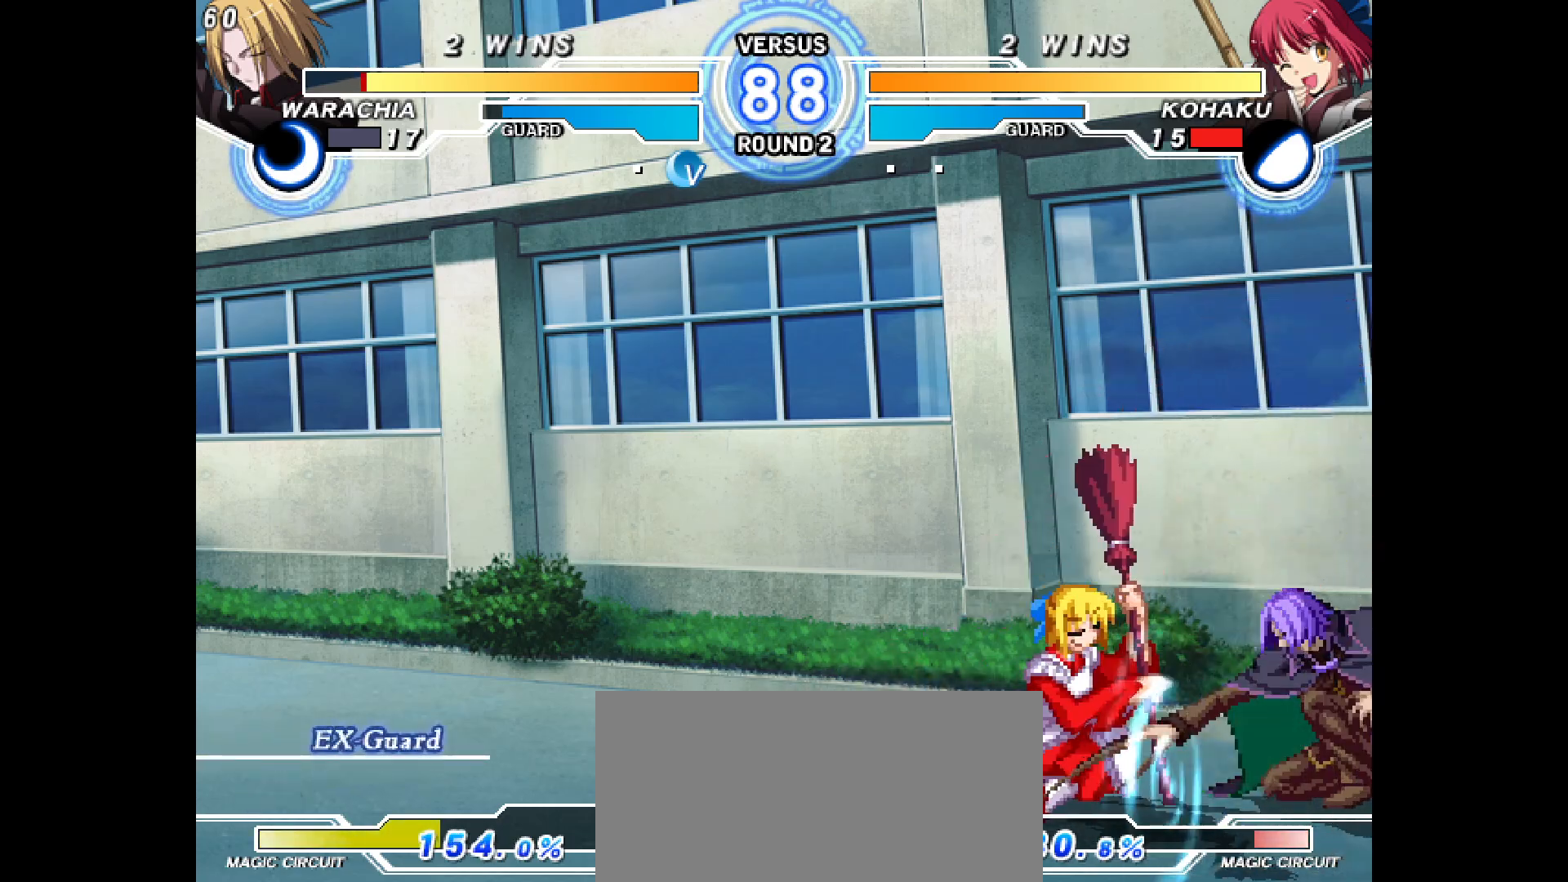
{"buttons": ["DPAD_DOWN", "DPAD_LEFT"], "events": [[200, "DPAD_DOWN", "down"]]}
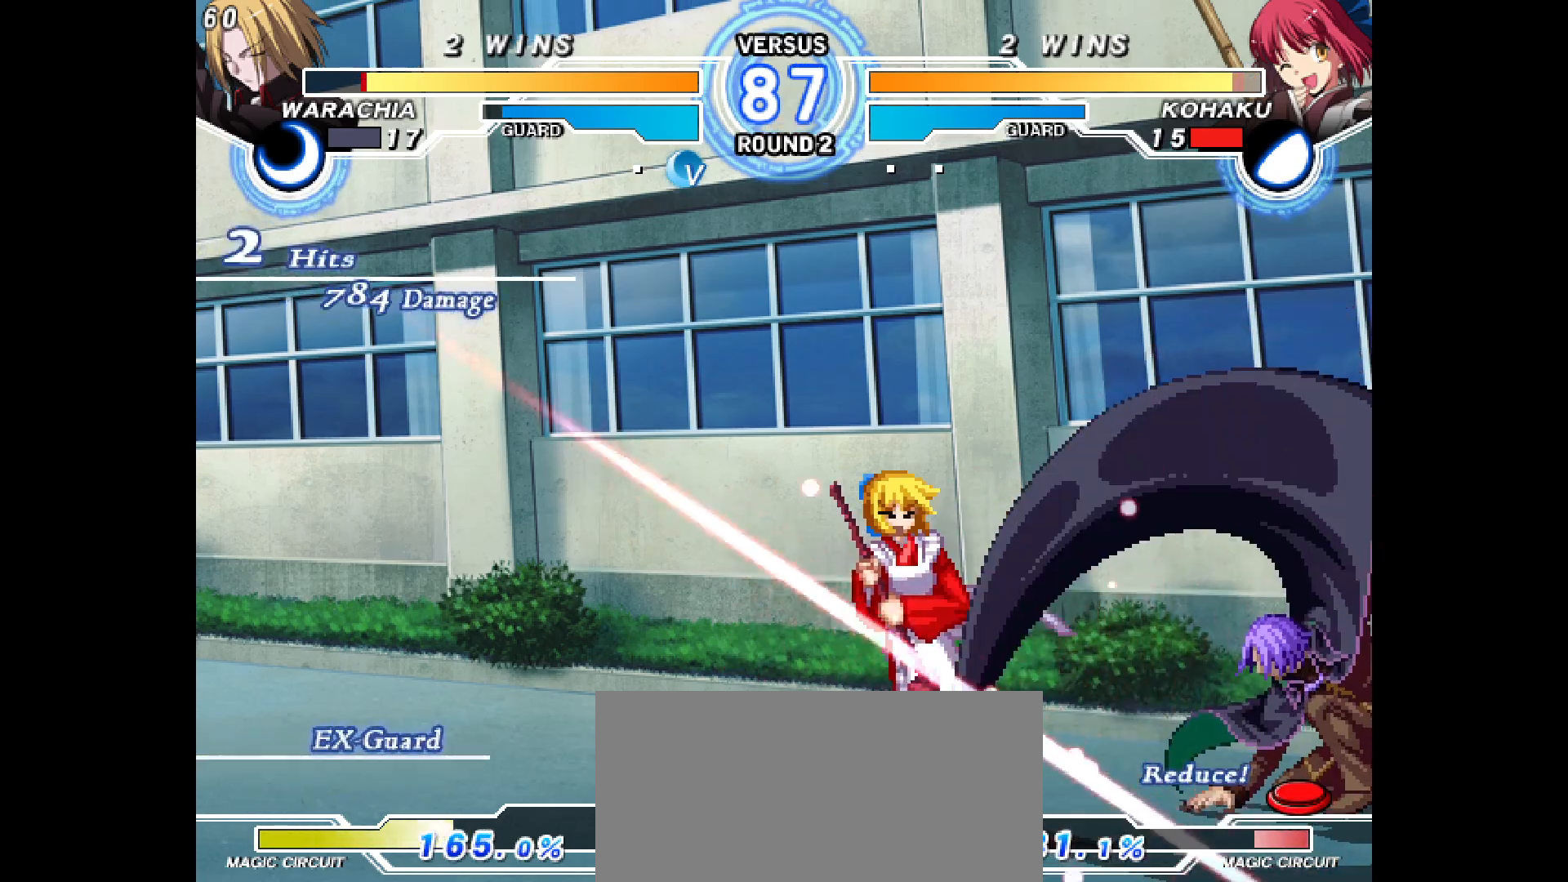
{"buttons": ["DPAD_DOWN", "DPAD_LEFT"], "events": []}
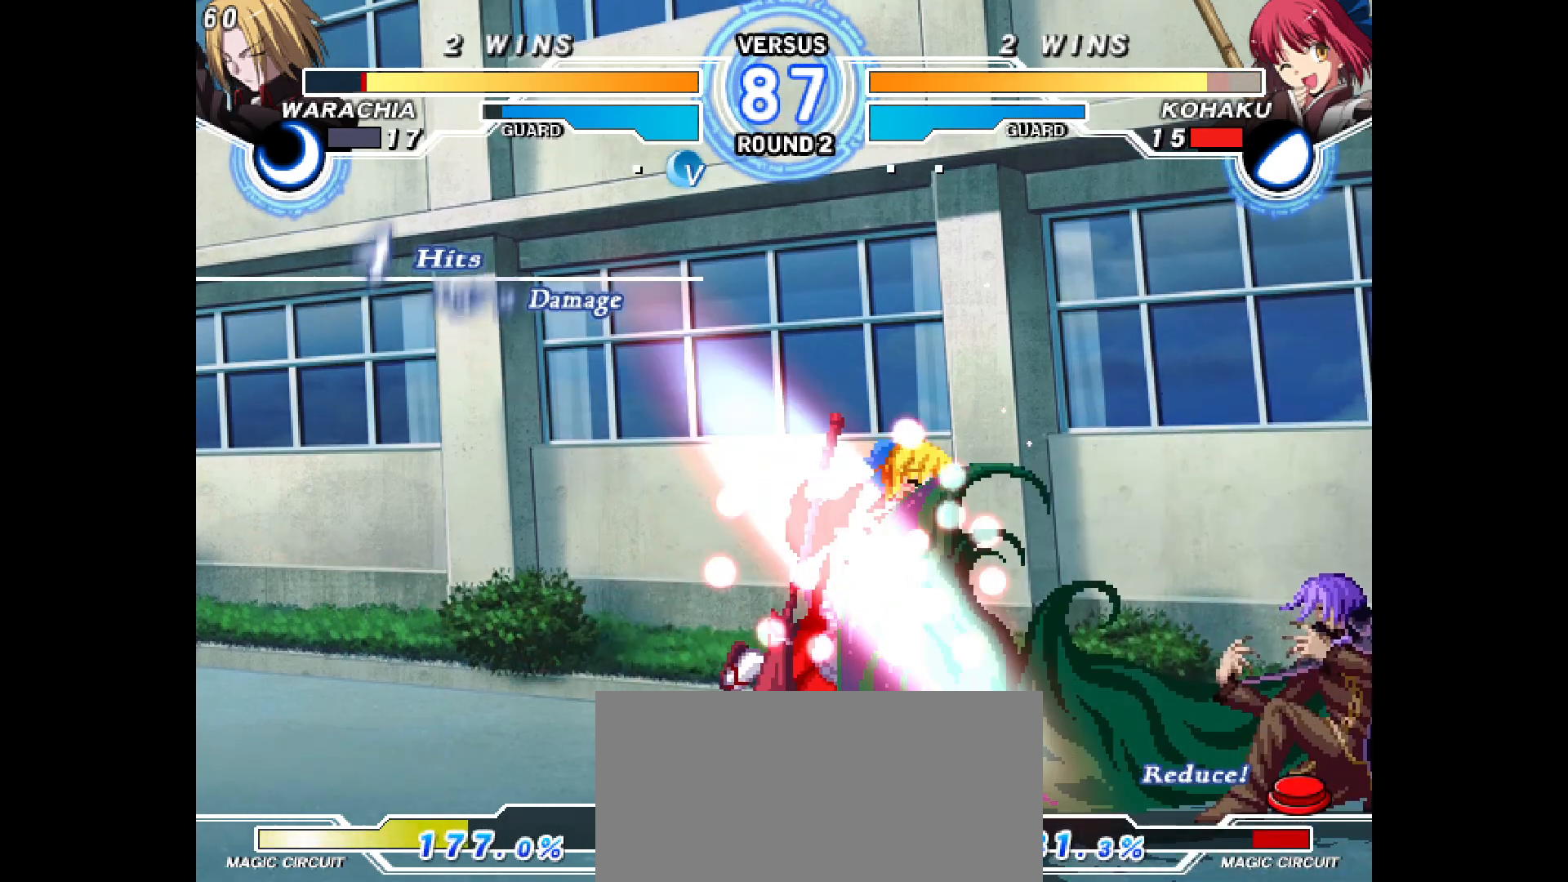
{"buttons": ["DPAD_LEFT"], "events": [[150, "DPAD_DOWN", "up"], [150, "DPAD_LEFT", "up"], [250, "DPAD_LEFT", "down"], [367, "DPAD_LEFT", "up"], [433, "DPAD_LEFT", "down"]]}
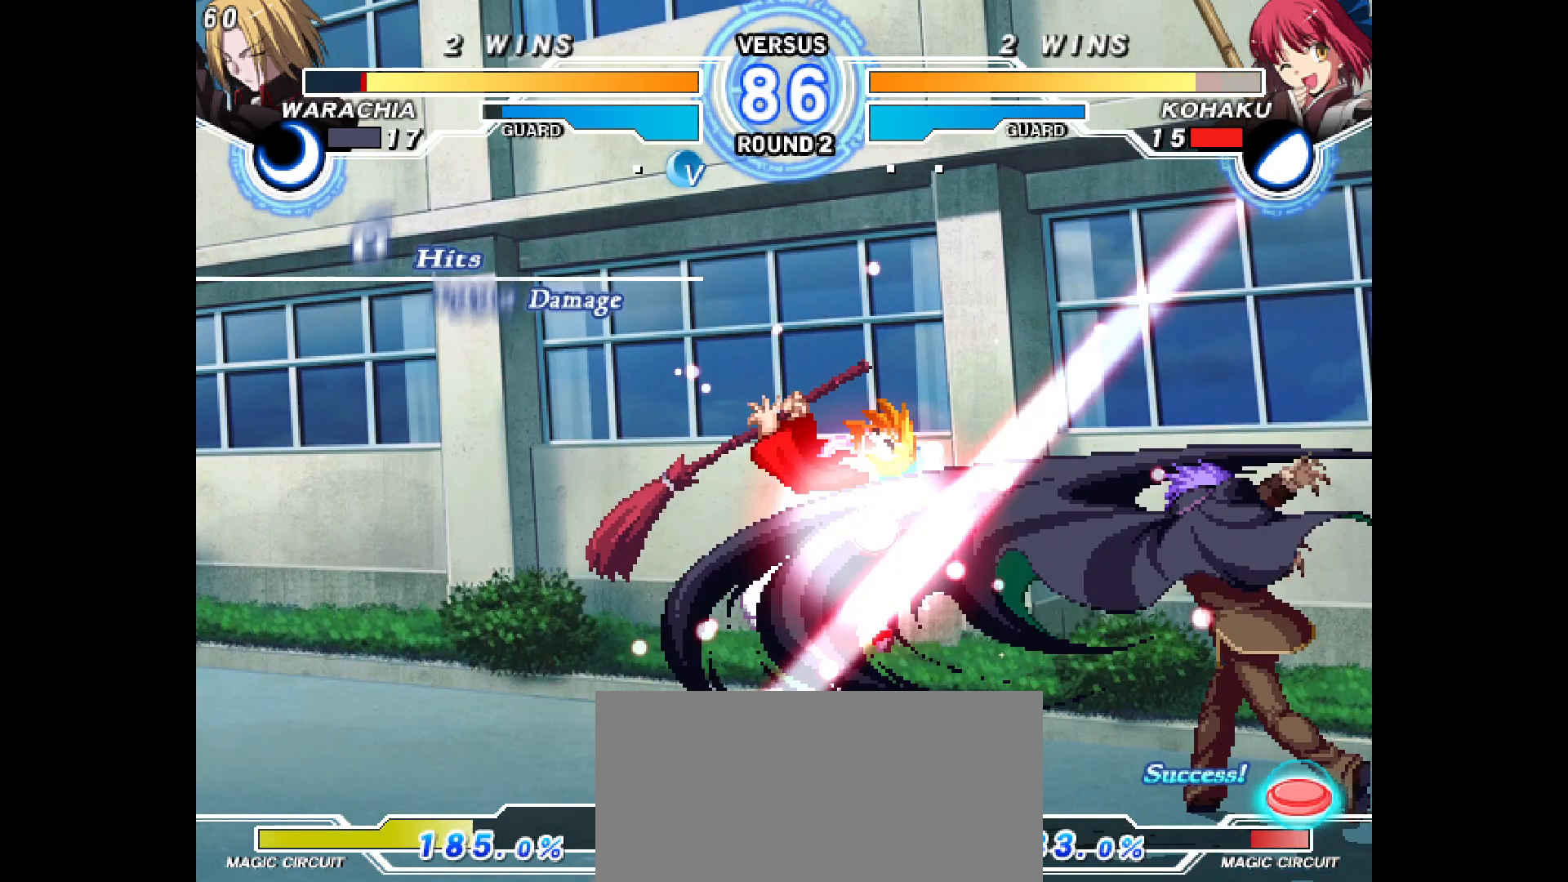
{"buttons": ["DPAD_LEFT"], "events": [[17, "DPAD_LEFT", "up"], [100, "DPAD_LEFT", "down"], [200, "DPAD_LEFT", "up"], [300, "DPAD_LEFT", "down"], [383, "DPAD_LEFT", "up"], [450, "DPAD_LEFT", "down"]]}
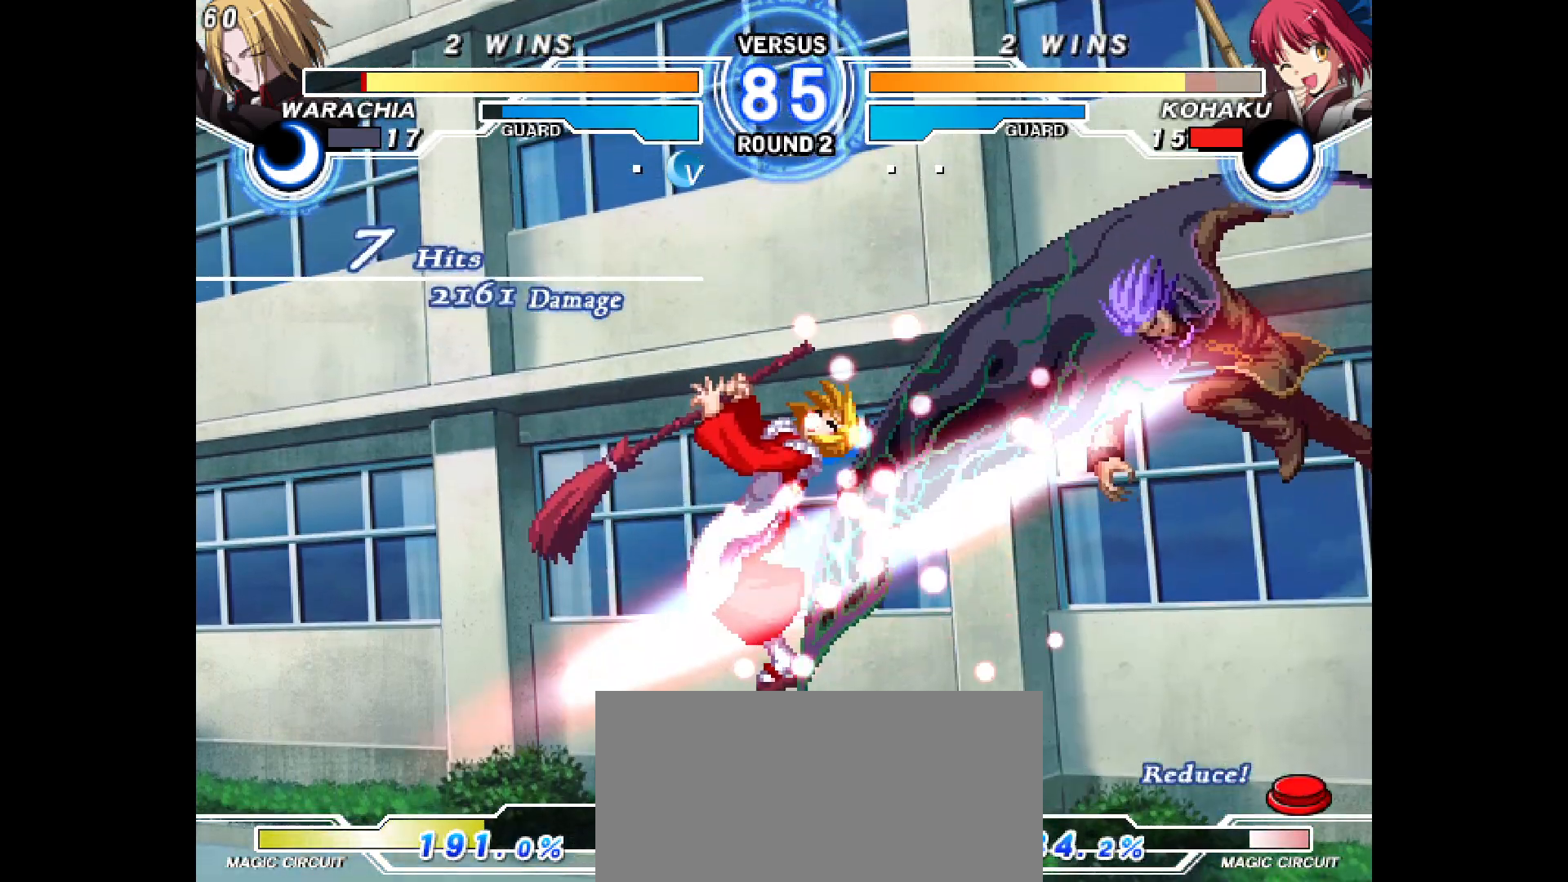
{"buttons": ["DPAD_LEFT"], "events": [[67, "DPAD_LEFT", "up"], [117, "DPAD_LEFT", "down"], [217, "DPAD_LEFT", "up"], [300, "DPAD_LEFT", "down"], [400, "DPAD_LEFT", "up"], [483, "DPAD_LEFT", "down"]]}
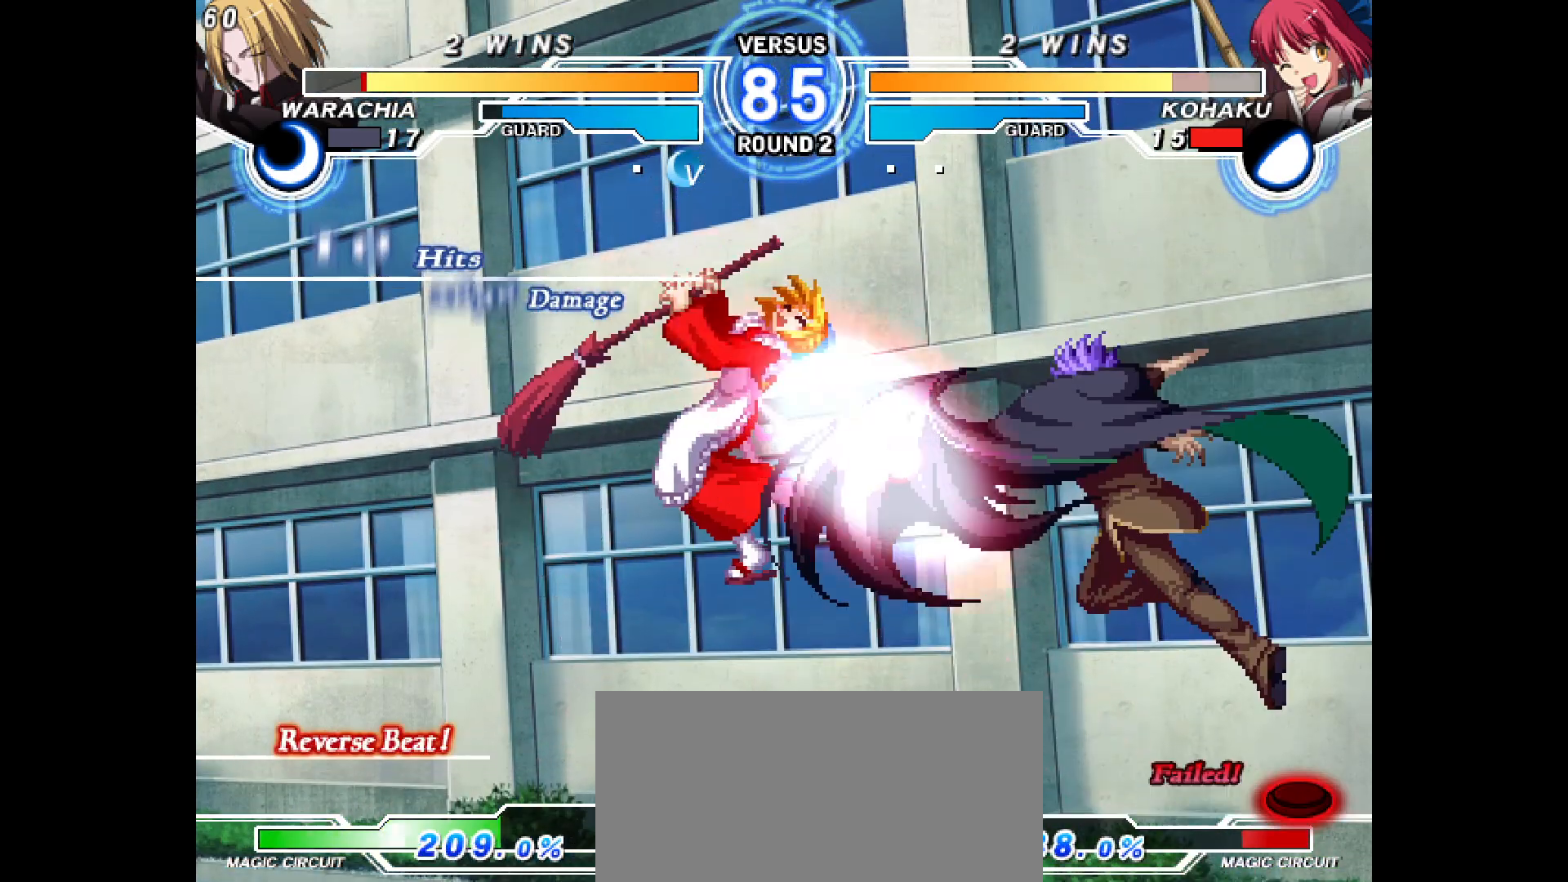
{"buttons": [], "events": [[100, "DPAD_LEFT", "up"], [183, "DPAD_LEFT", "down"], [300, "DPAD_LEFT", "up"], [383, "DPAD_LEFT", "down"], [483, "DPAD_LEFT", "up"]]}
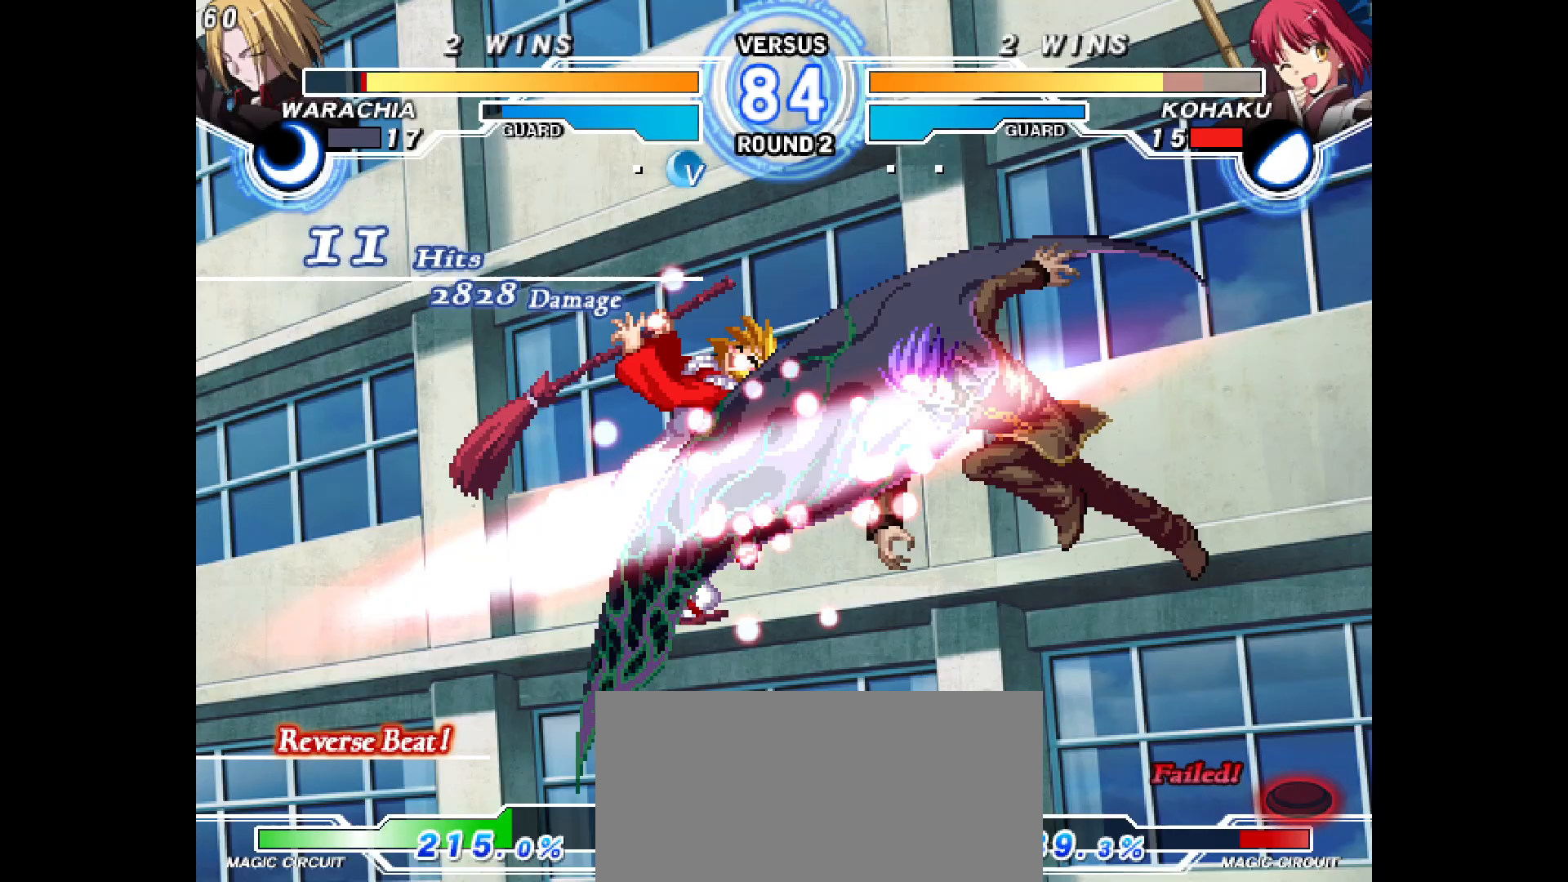
{"buttons": ["DPAD_UP"], "events": [[67, "DPAD_LEFT", "down"], [150, "DPAD_LEFT", "up"], [300, "DPAD_UP", "down"], [383, "DPAD_UP", "up"], [483, "DPAD_UP", "down"]]}
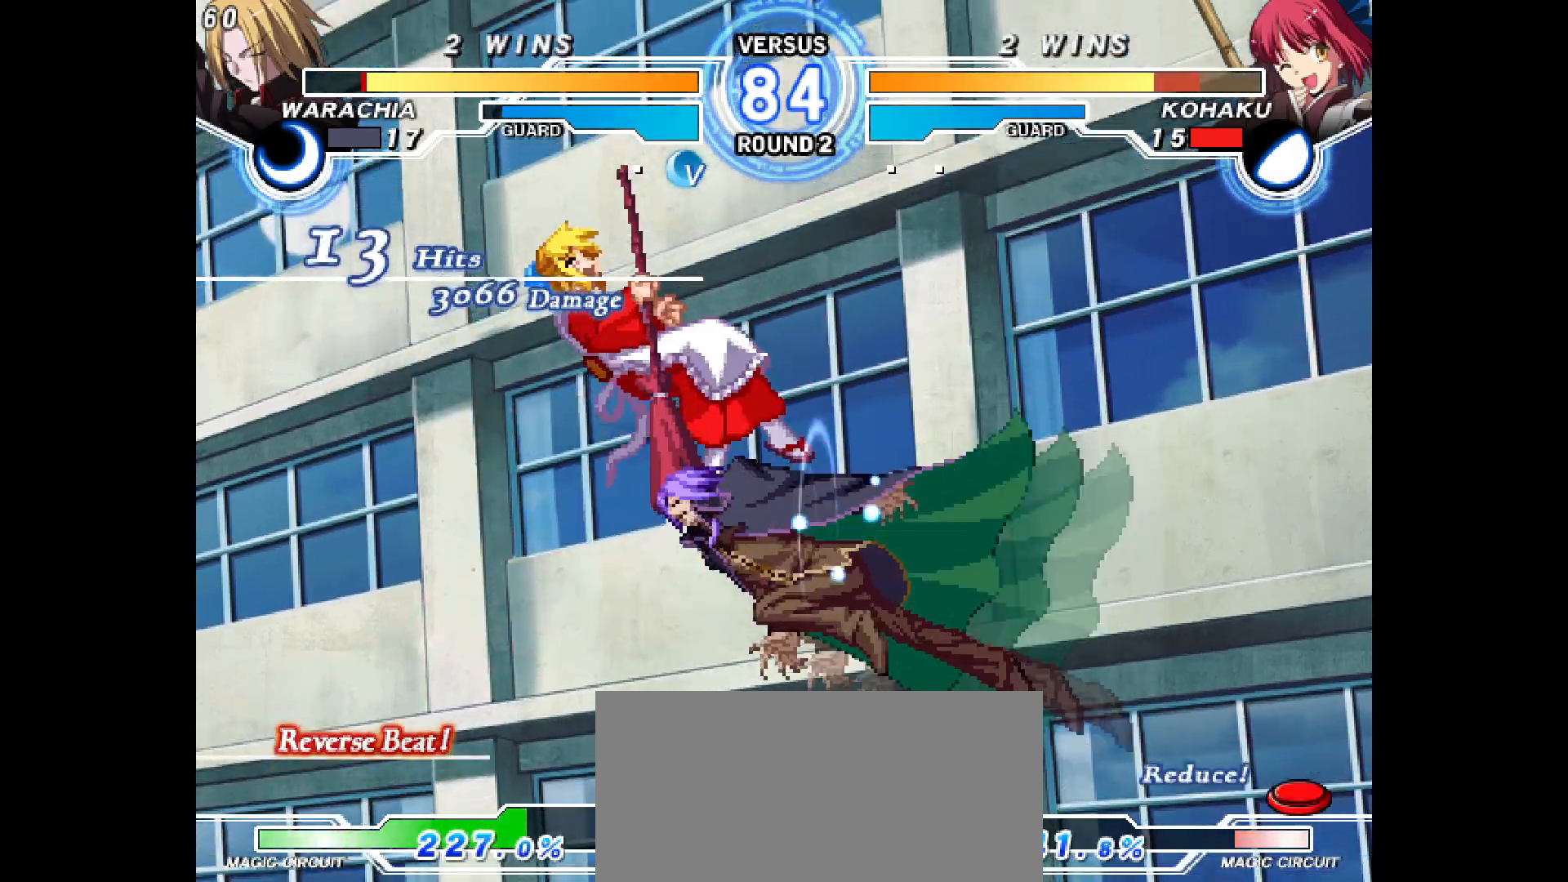
{"buttons": ["DPAD_UP"], "events": [[67, "DPAD_UP", "up"], [150, "DPAD_UP", "down"], [250, "DPAD_UP", "up"], [367, "DPAD_UP", "down"]]}